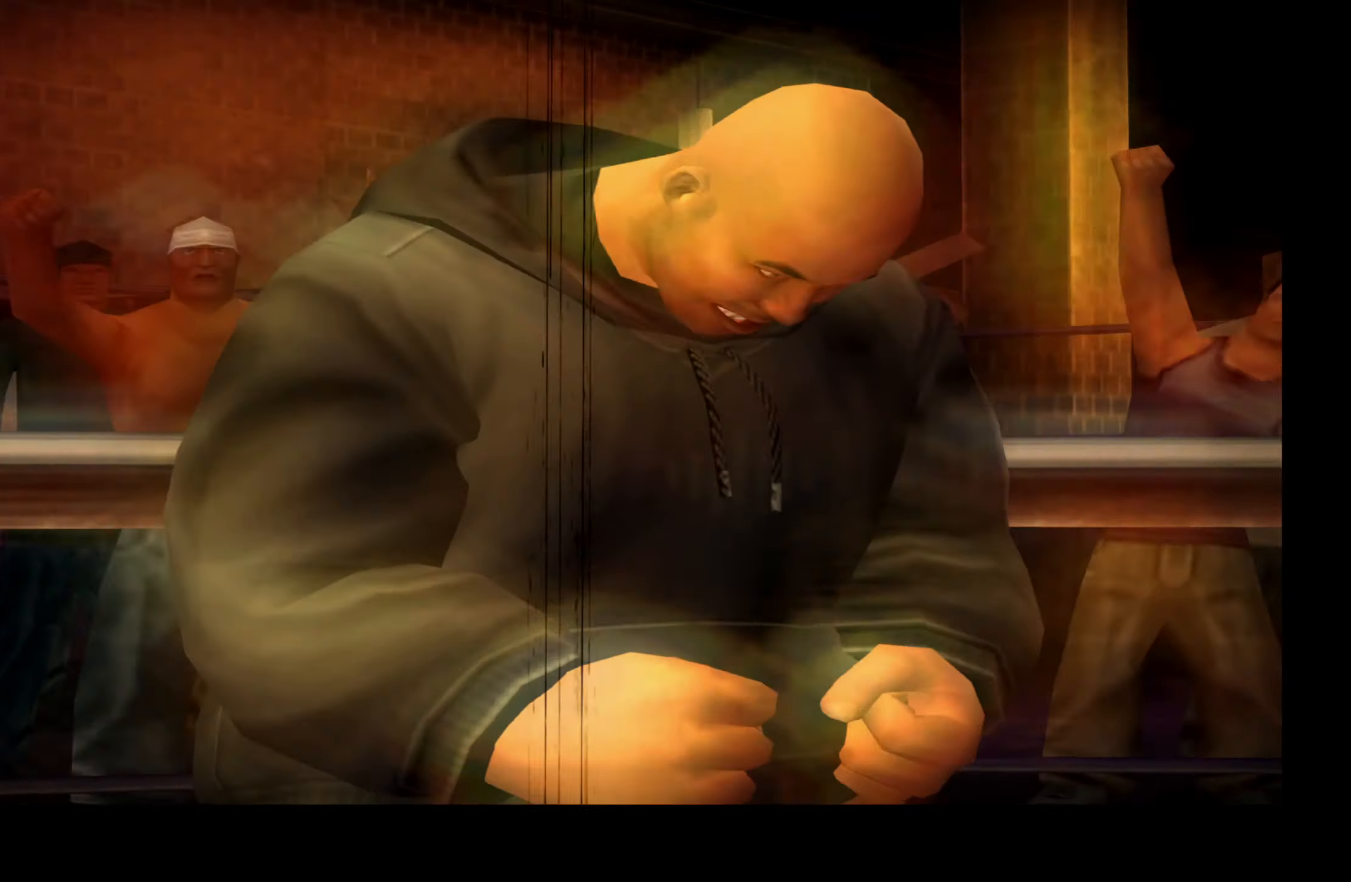
Gameplay with a controller (Xbox layout); each line is a JSON object with the inputs held at the frame after it. "events" lists button and stick changes between this image and that frame as [ms after this image, input, new state], when the widget could be followed in between.
{"buttons": [], "left_stick": "center", "right_stick": "center", "events": []}
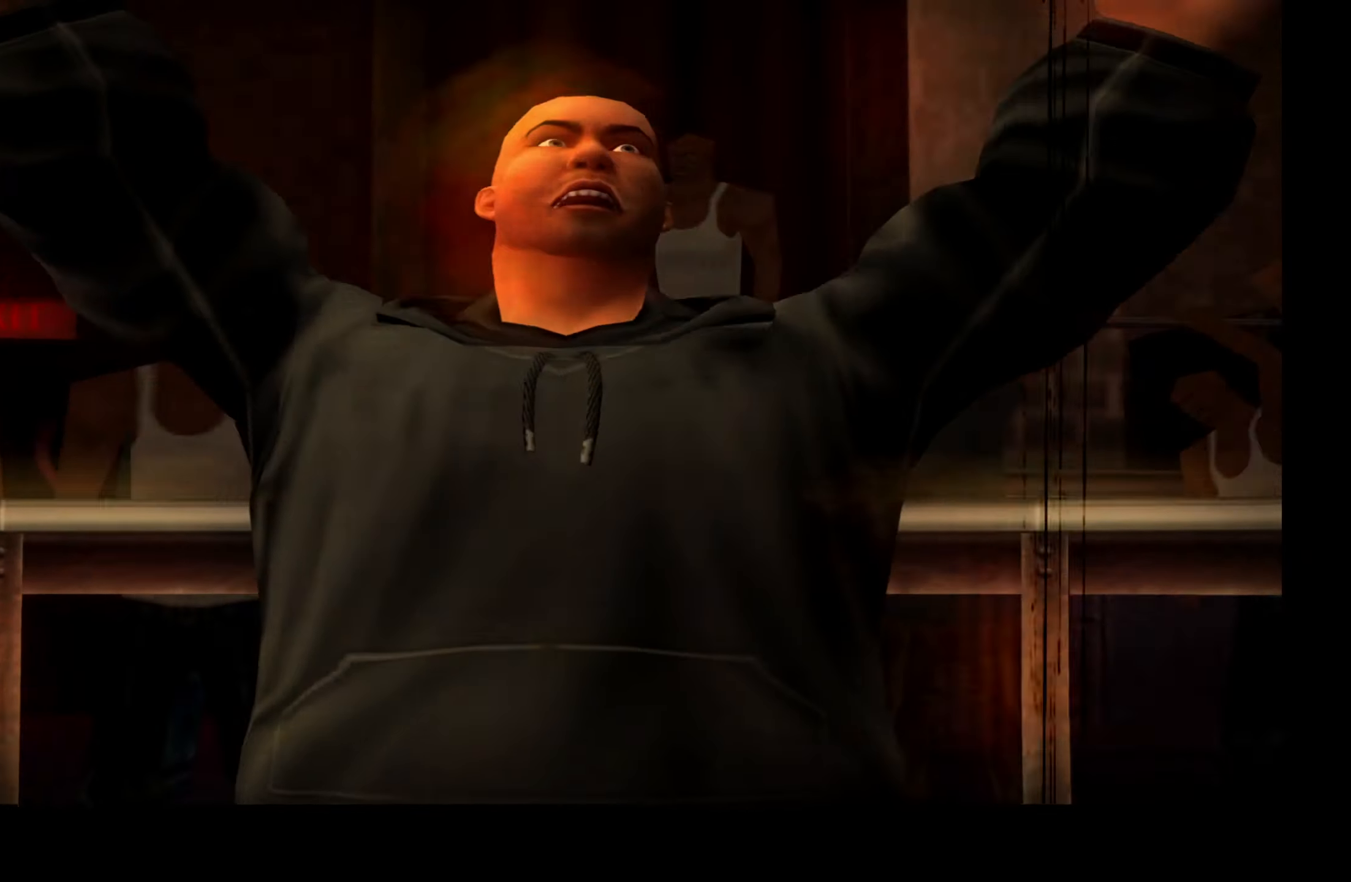
{"buttons": [], "left_stick": "center", "right_stick": "center", "events": []}
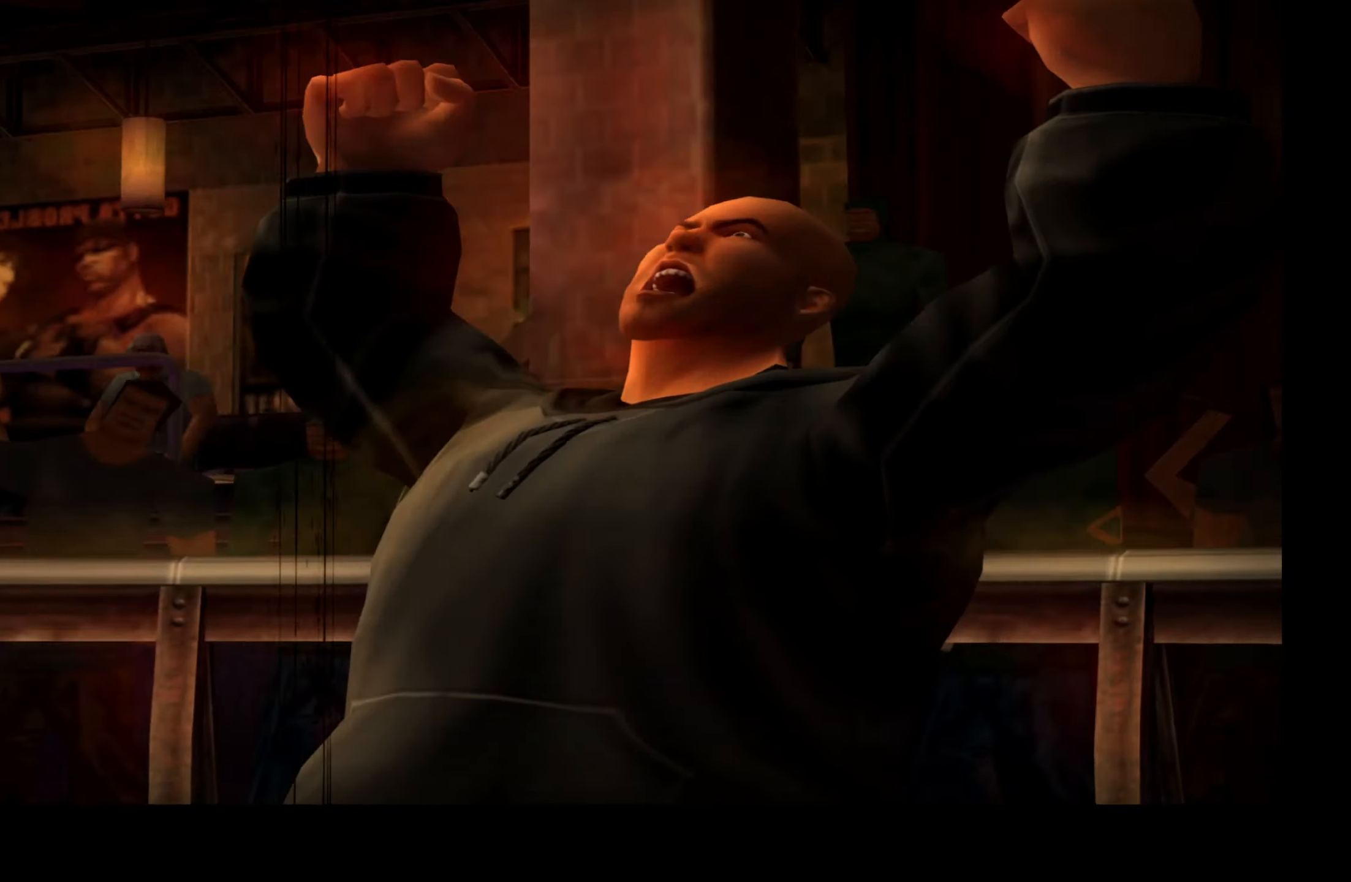
{"buttons": [], "left_stick": "center", "right_stick": "center", "events": []}
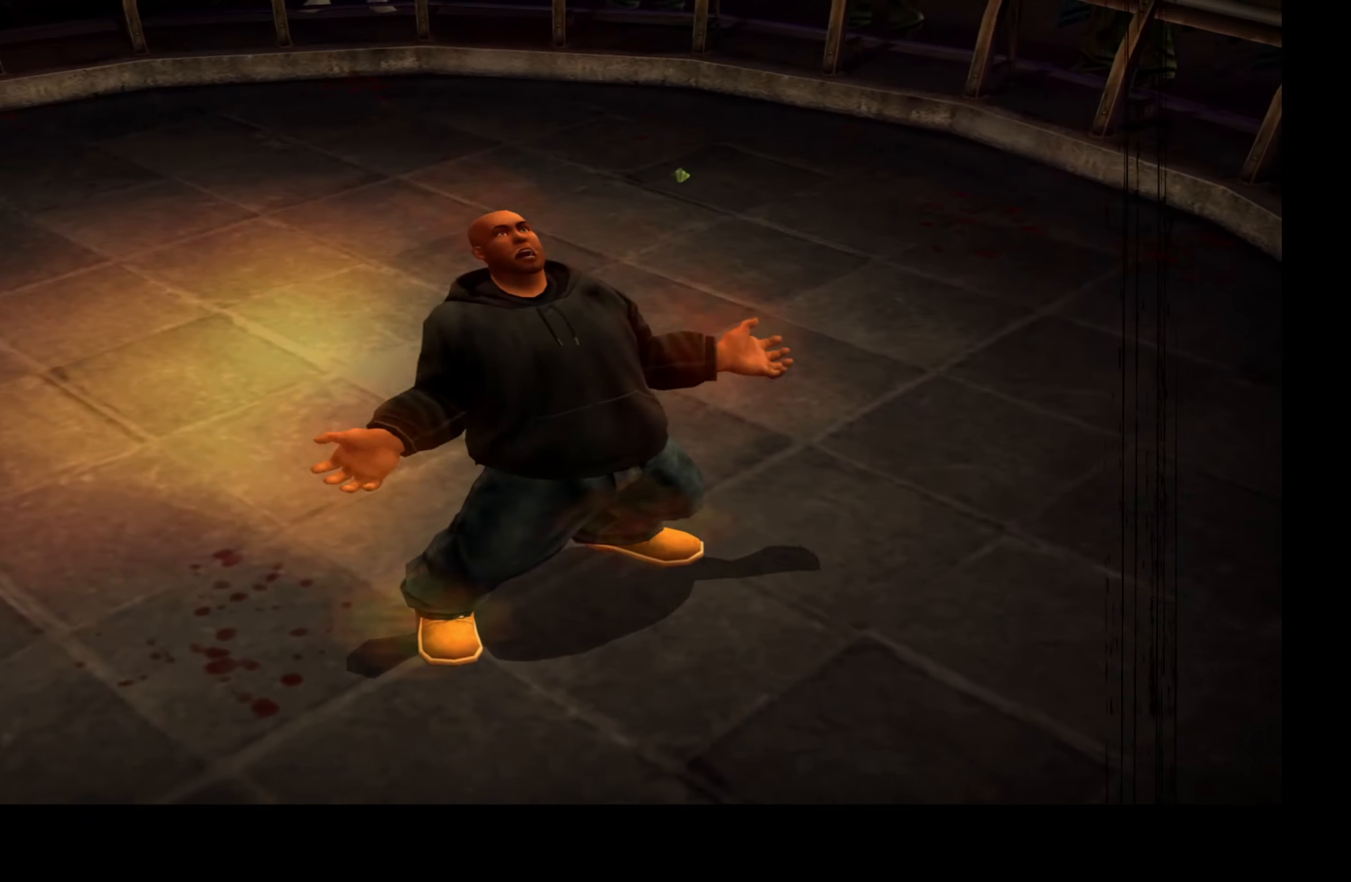
{"buttons": [], "left_stick": "center", "right_stick": "center", "events": []}
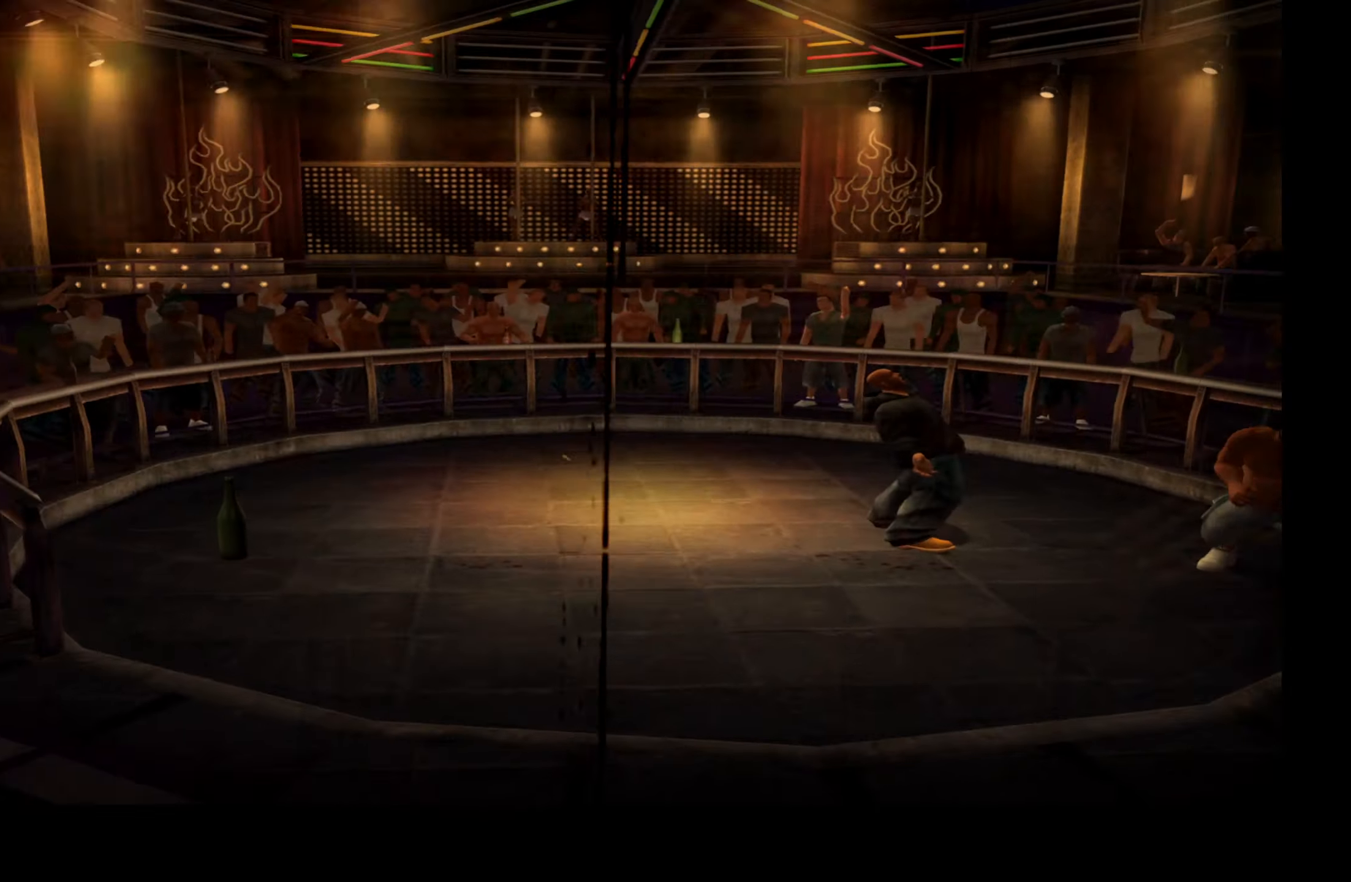
{"buttons": [], "left_stick": "center", "right_stick": "center", "events": []}
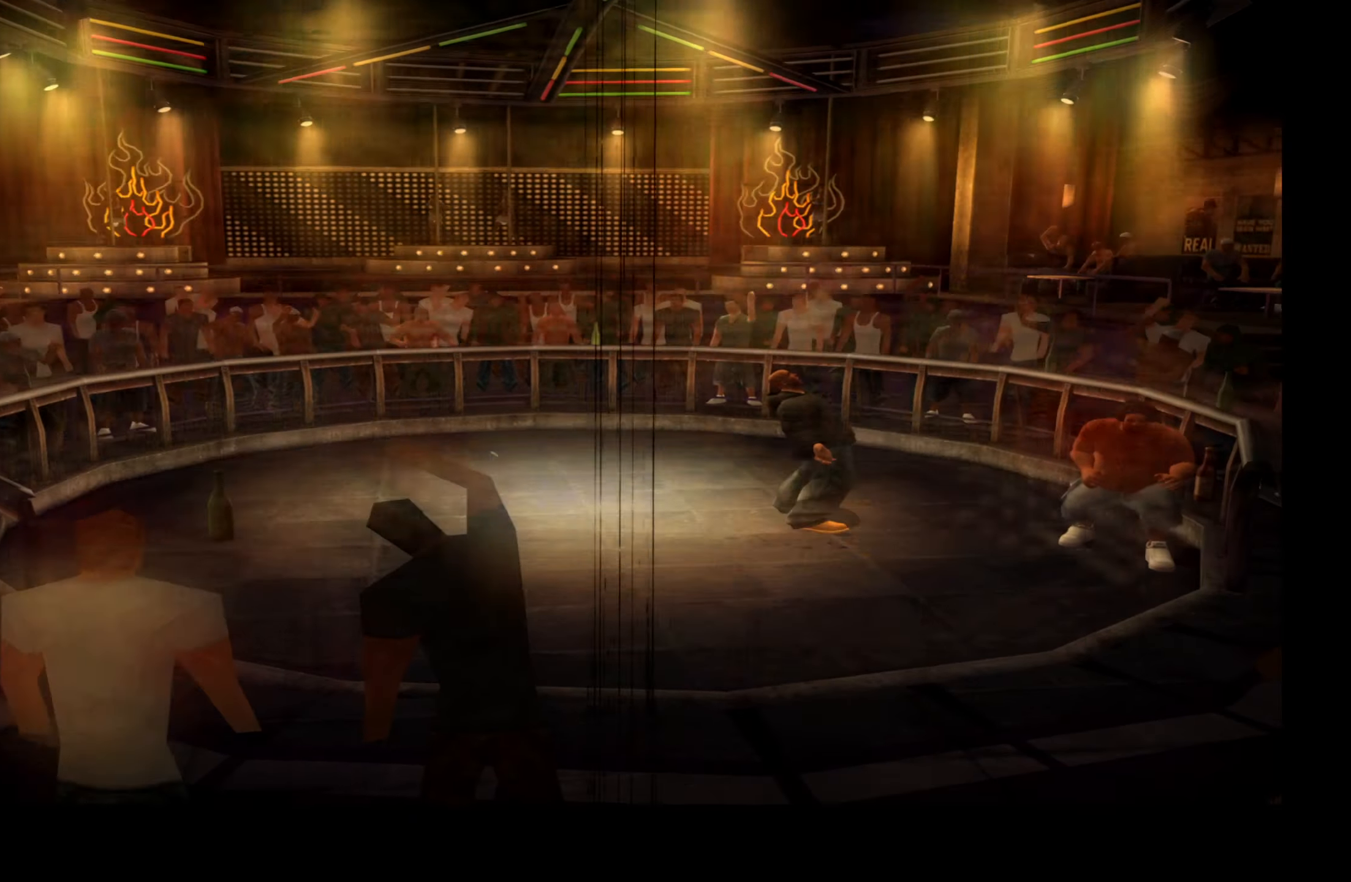
{"buttons": [], "left_stick": "center", "right_stick": "center", "events": []}
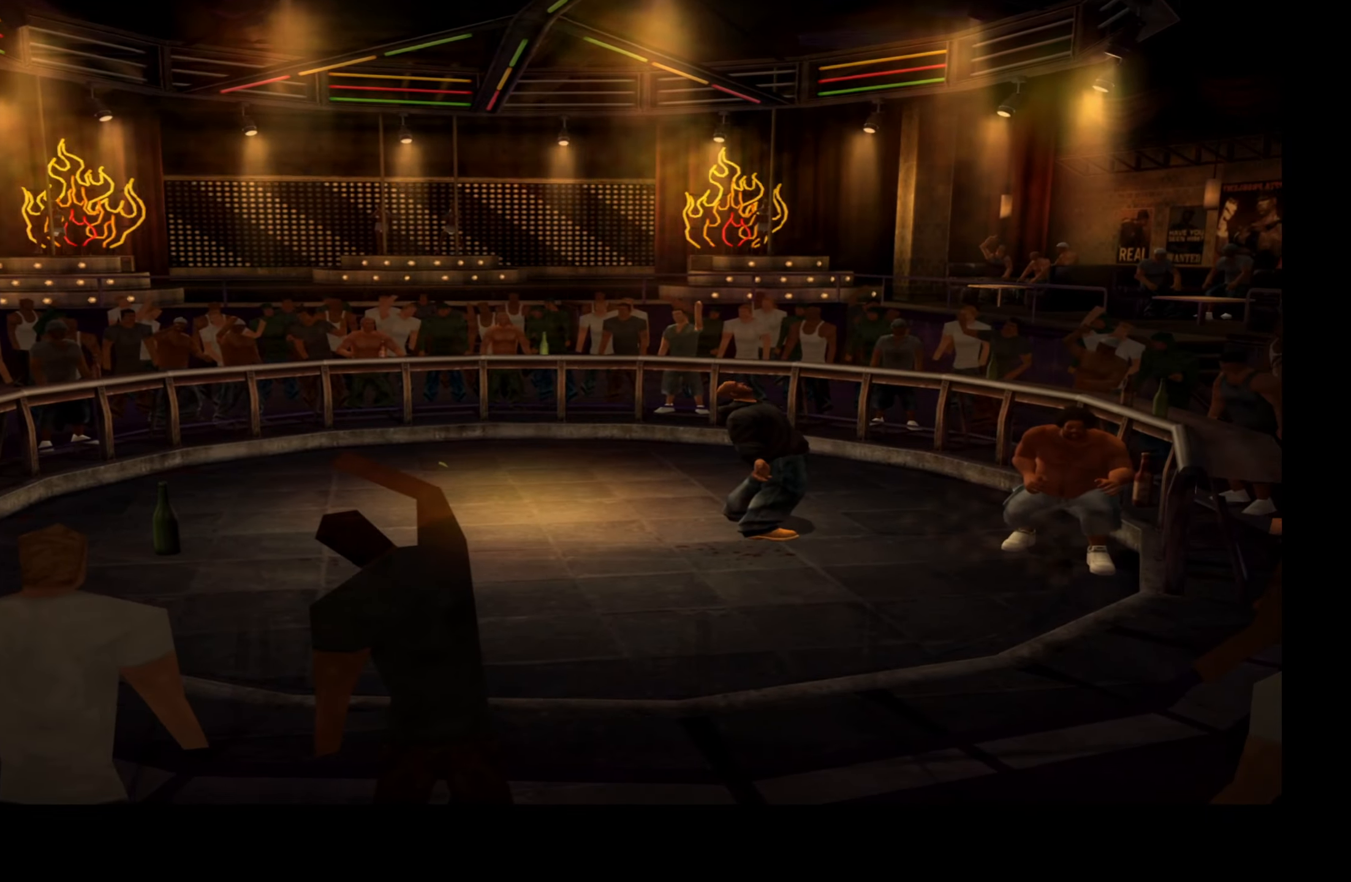
{"buttons": ["DPAD_LEFT"], "left_stick": "center", "right_stick": "center", "events": [[467, "DPAD_LEFT", "down"]]}
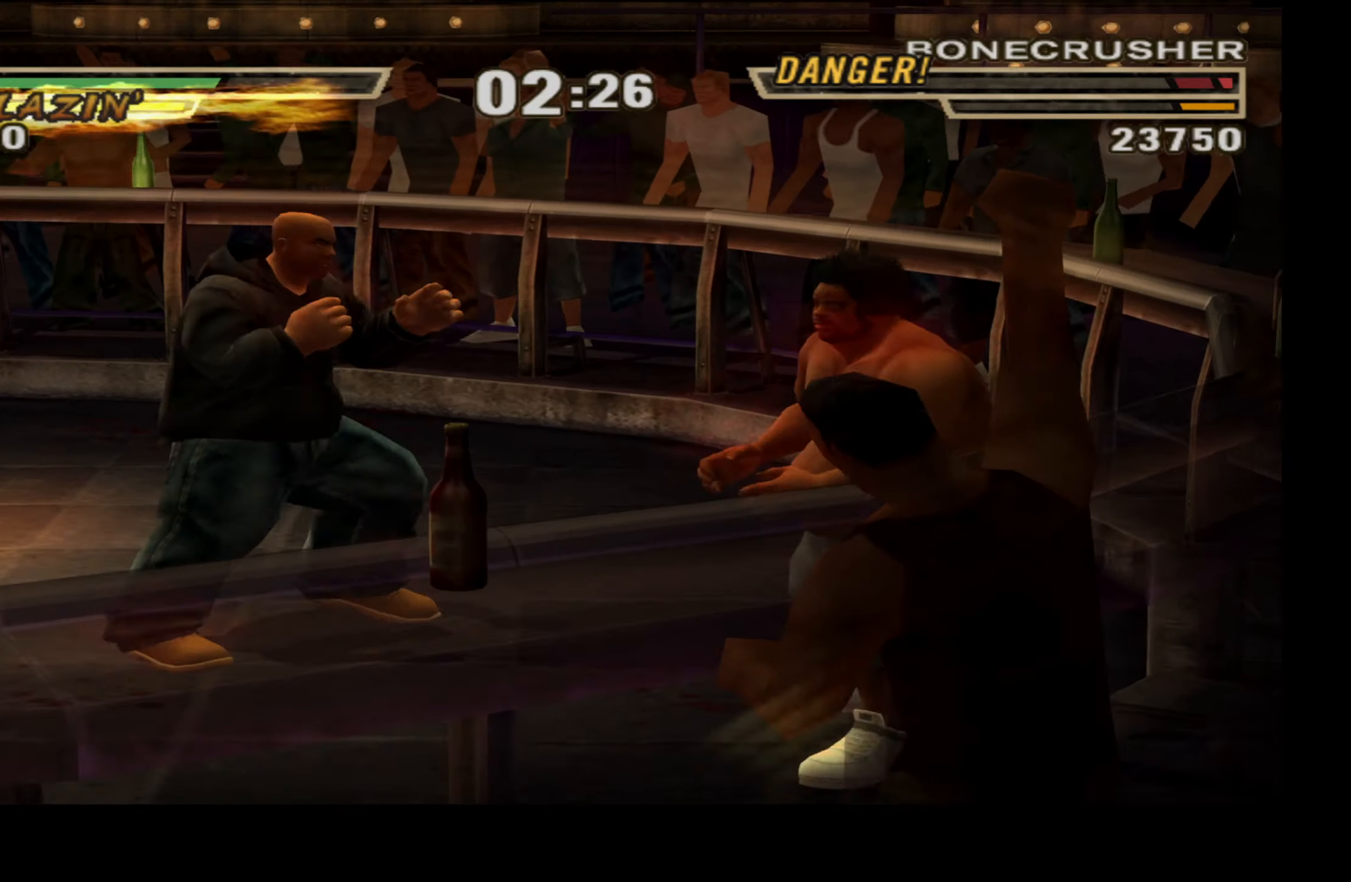
{"buttons": ["L1", "DPAD_DOWN", "DPAD_RIGHT"], "left_stick": "center", "right_stick": "center", "events": [[233, "DPAD_LEFT", "up"], [267, "DPAD_RIGHT", "down"], [367, "DPAD_DOWN", "down"], [417, "L1", "down"]]}
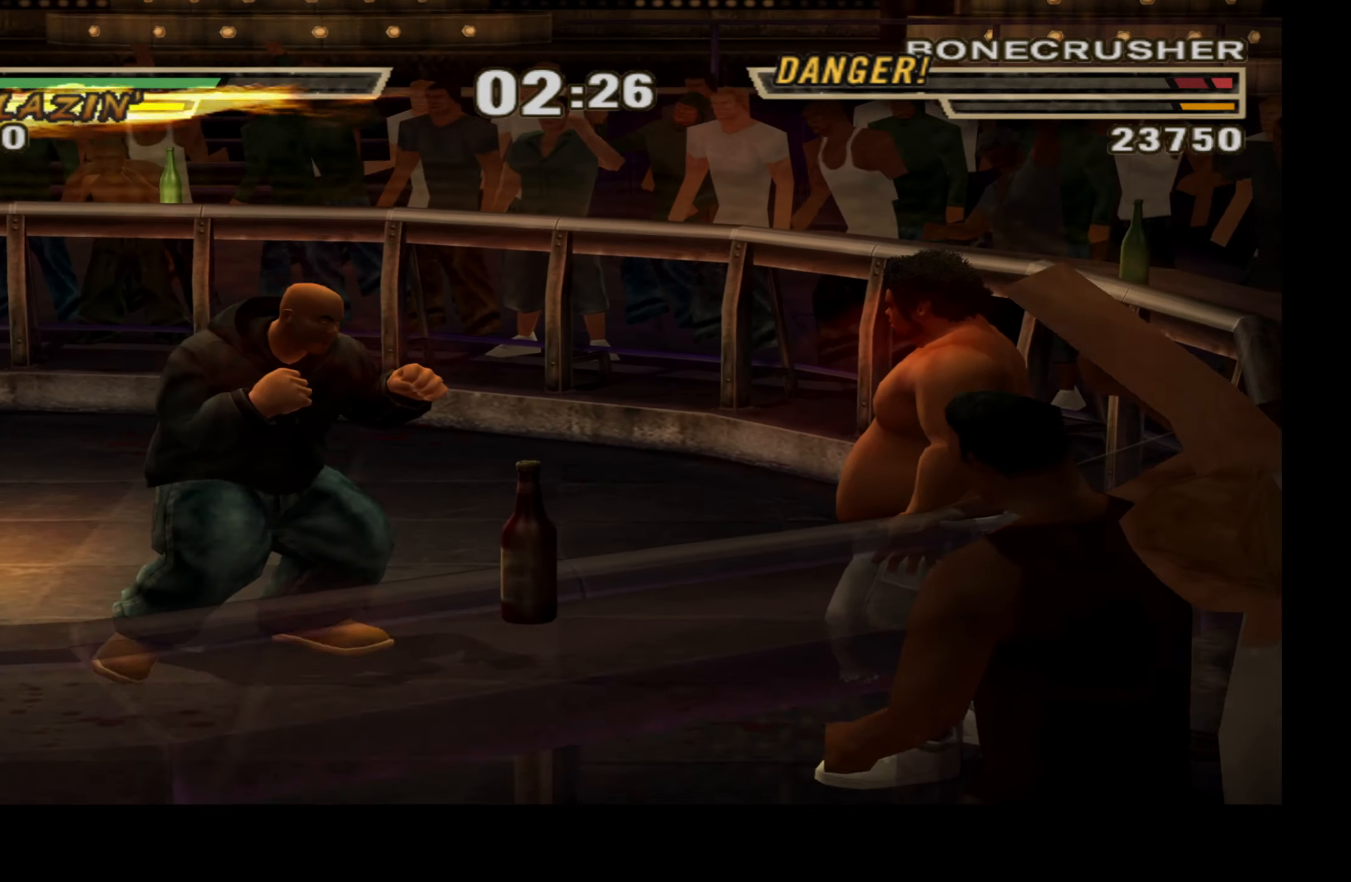
{"buttons": [], "left_stick": "center", "right_stick": "center", "events": [[50, "A", "down"], [233, "DPAD_DOWN", "up"], [250, "A", "up"], [317, "DPAD_RIGHT", "up"], [383, "L1", "up"]]}
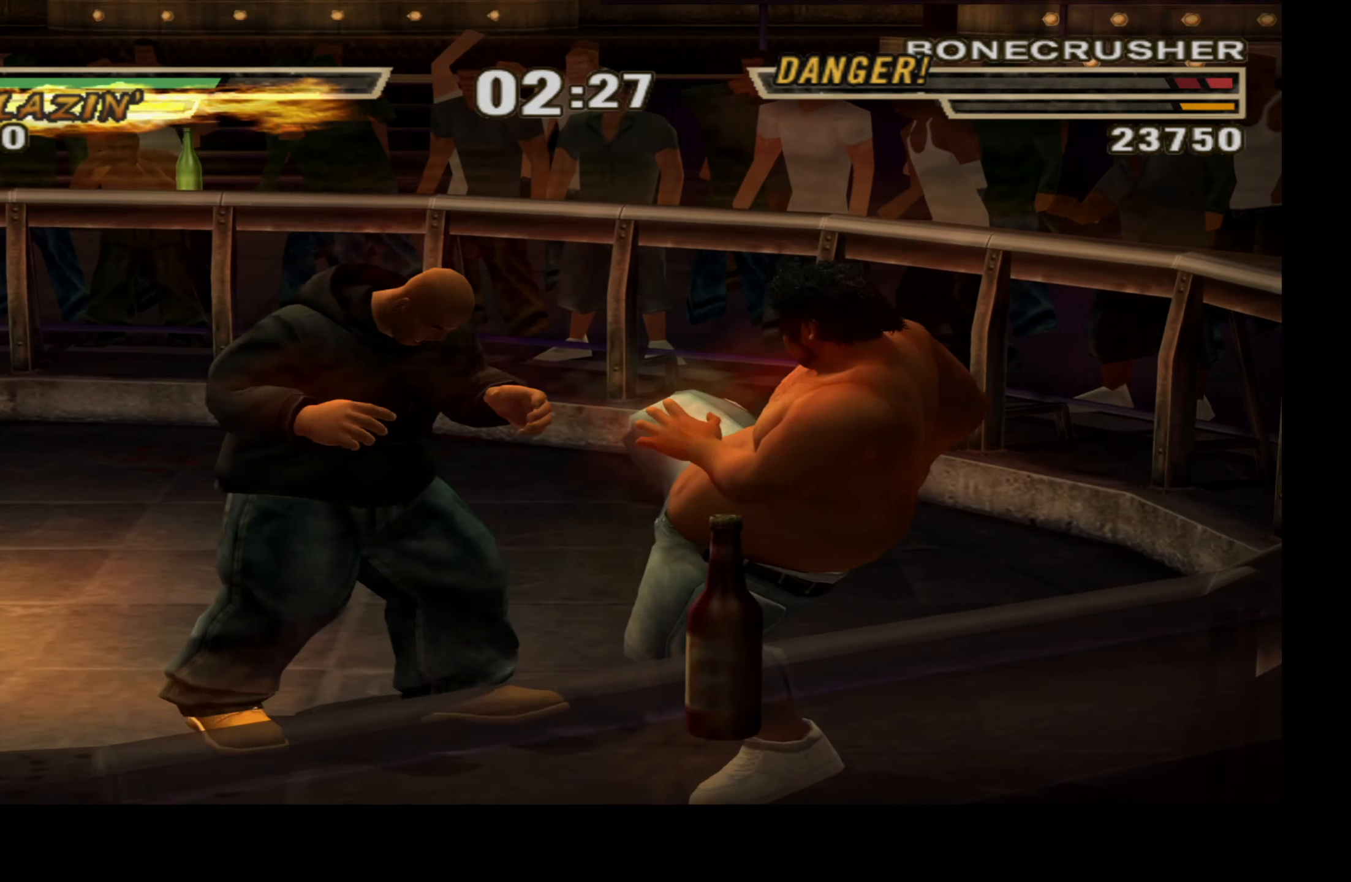
{"buttons": [], "left_stick": "center", "right_stick": "center", "events": [[233, "X", "down"], [317, "X", "up"], [400, "X", "down"], [500, "X", "up"]]}
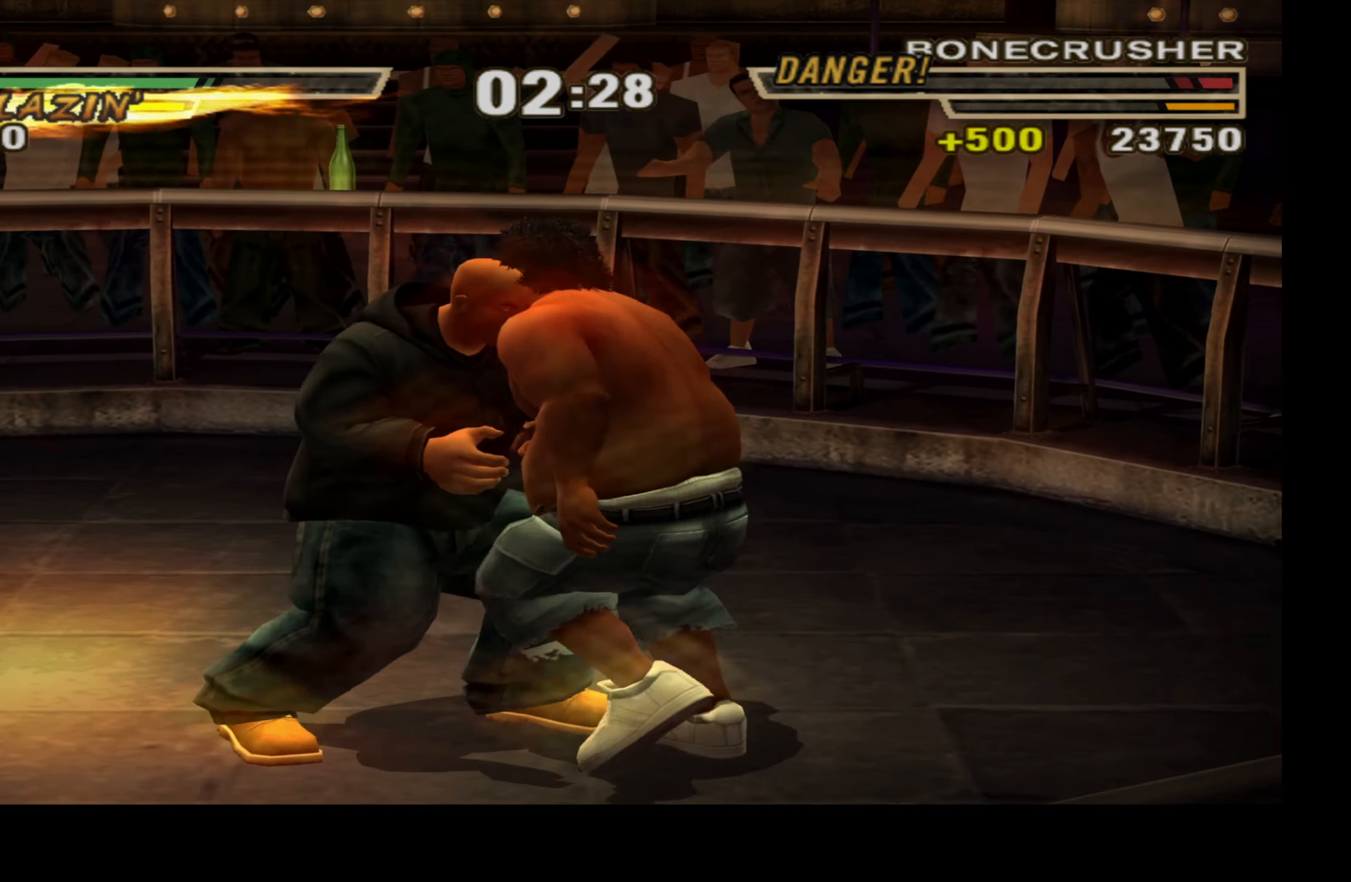
{"buttons": ["Y", "L1", "DPAD_UP"], "left_stick": "center", "right_stick": "center", "events": [[100, "X", "down"], [167, "X", "up"], [333, "Y", "down"], [367, "L1", "down"], [383, "DPAD_UP", "down"], [417, "Y", "up"], [483, "Y", "down"]]}
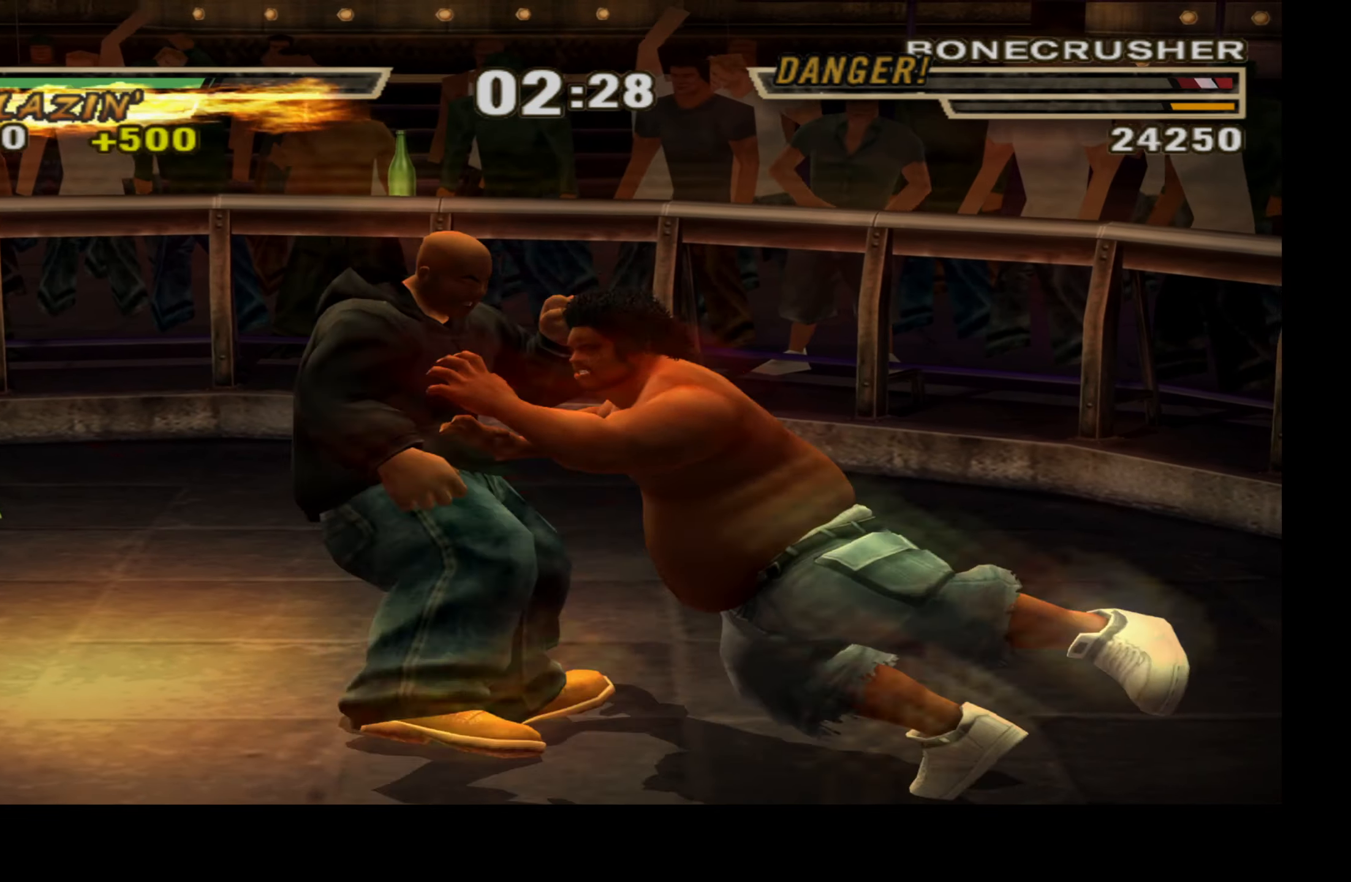
{"buttons": [], "left_stick": "center", "right_stick": "center", "events": [[83, "Y", "up"], [150, "Y", "down"], [267, "Y", "up"], [433, "DPAD_UP", "up"], [467, "L1", "up"]]}
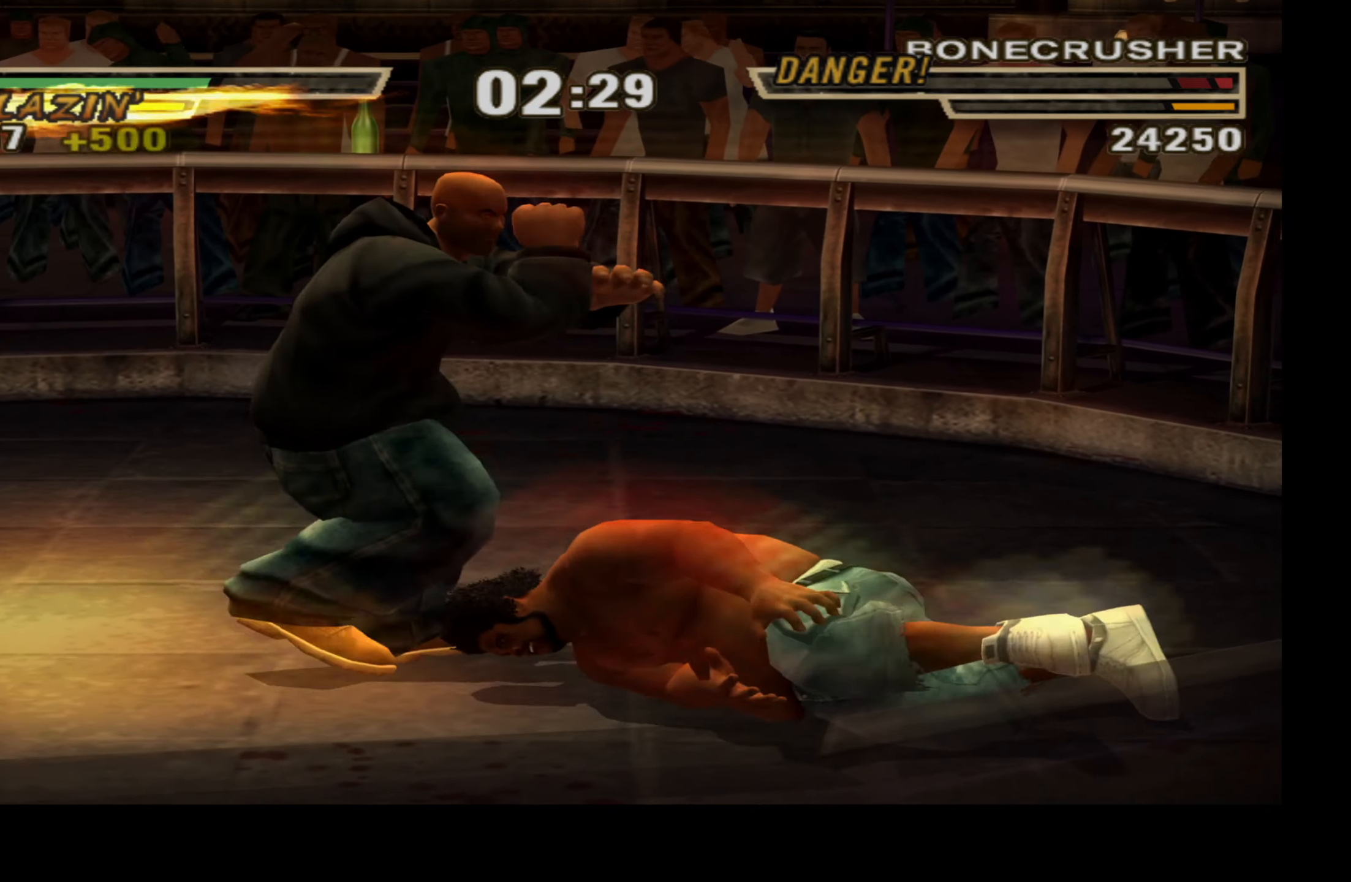
{"buttons": [], "left_stick": "center", "right_stick": "center", "events": [[317, "X", "down"], [400, "X", "up"]]}
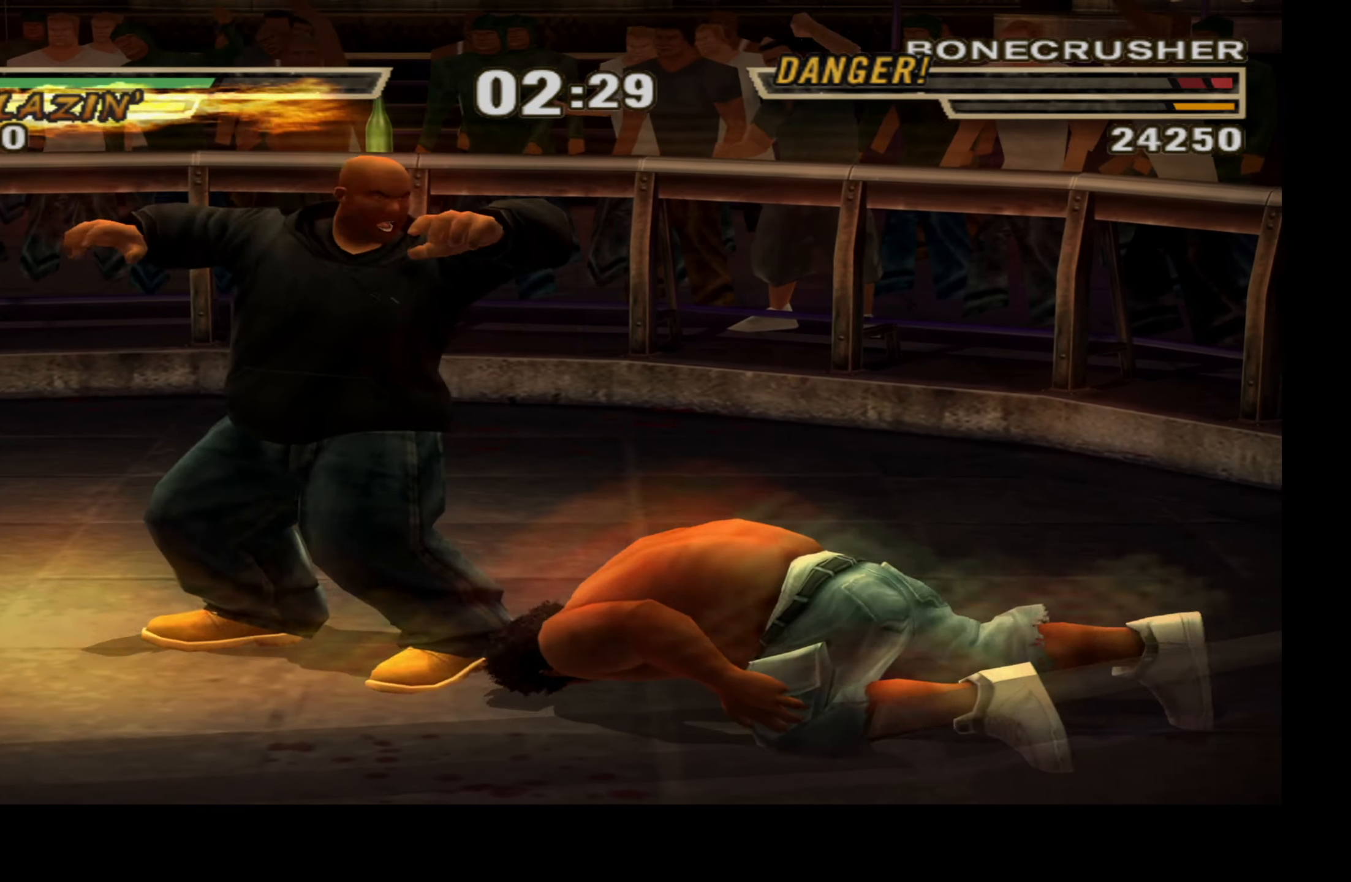
{"buttons": ["X"], "left_stick": "center", "right_stick": "center", "events": [[300, "X", "down"], [383, "X", "up"], [467, "X", "down"]]}
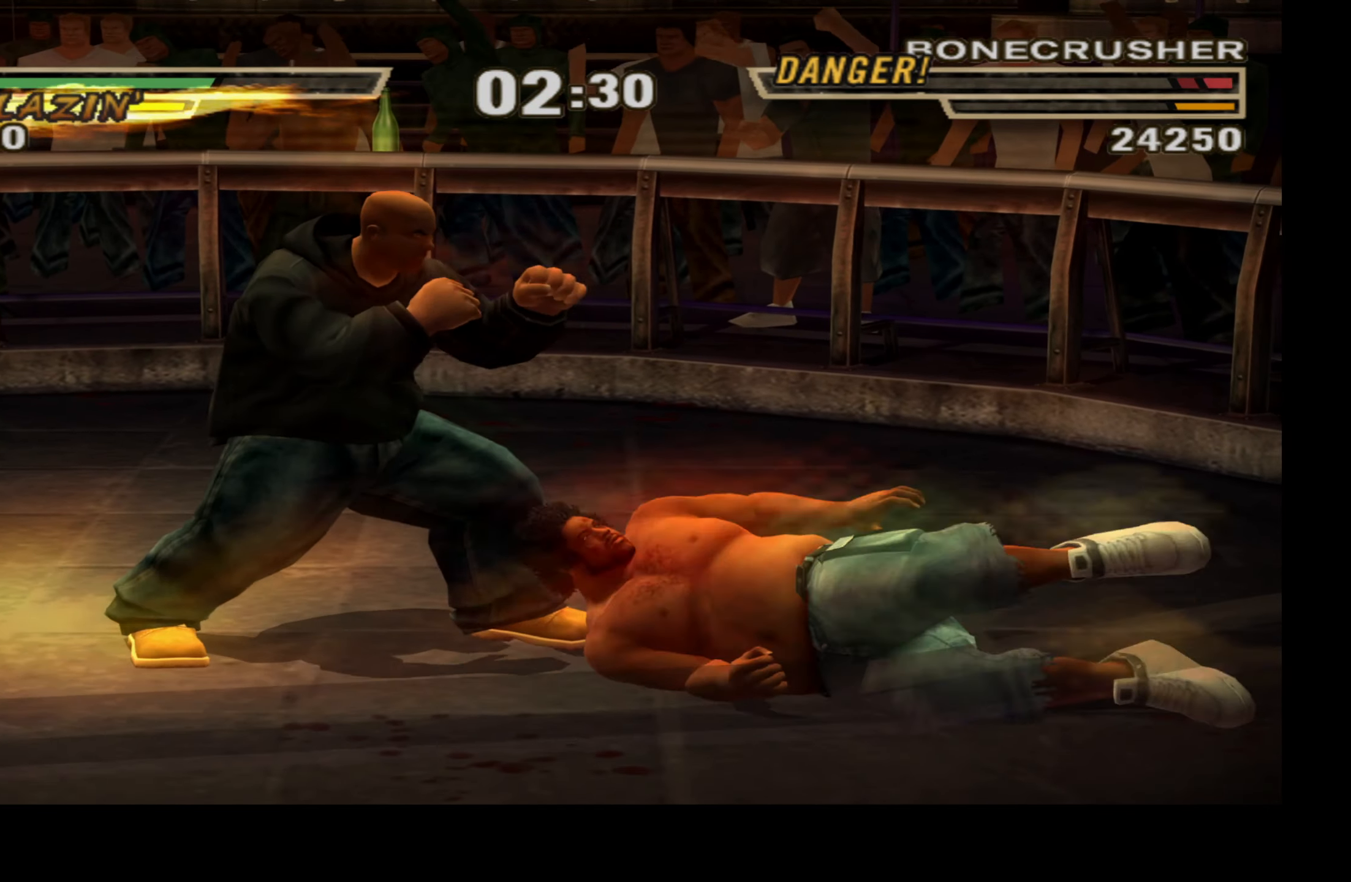
{"buttons": [], "left_stick": "center", "right_stick": "center", "events": [[67, "X", "up"], [133, "X", "down"], [217, "X", "up"]]}
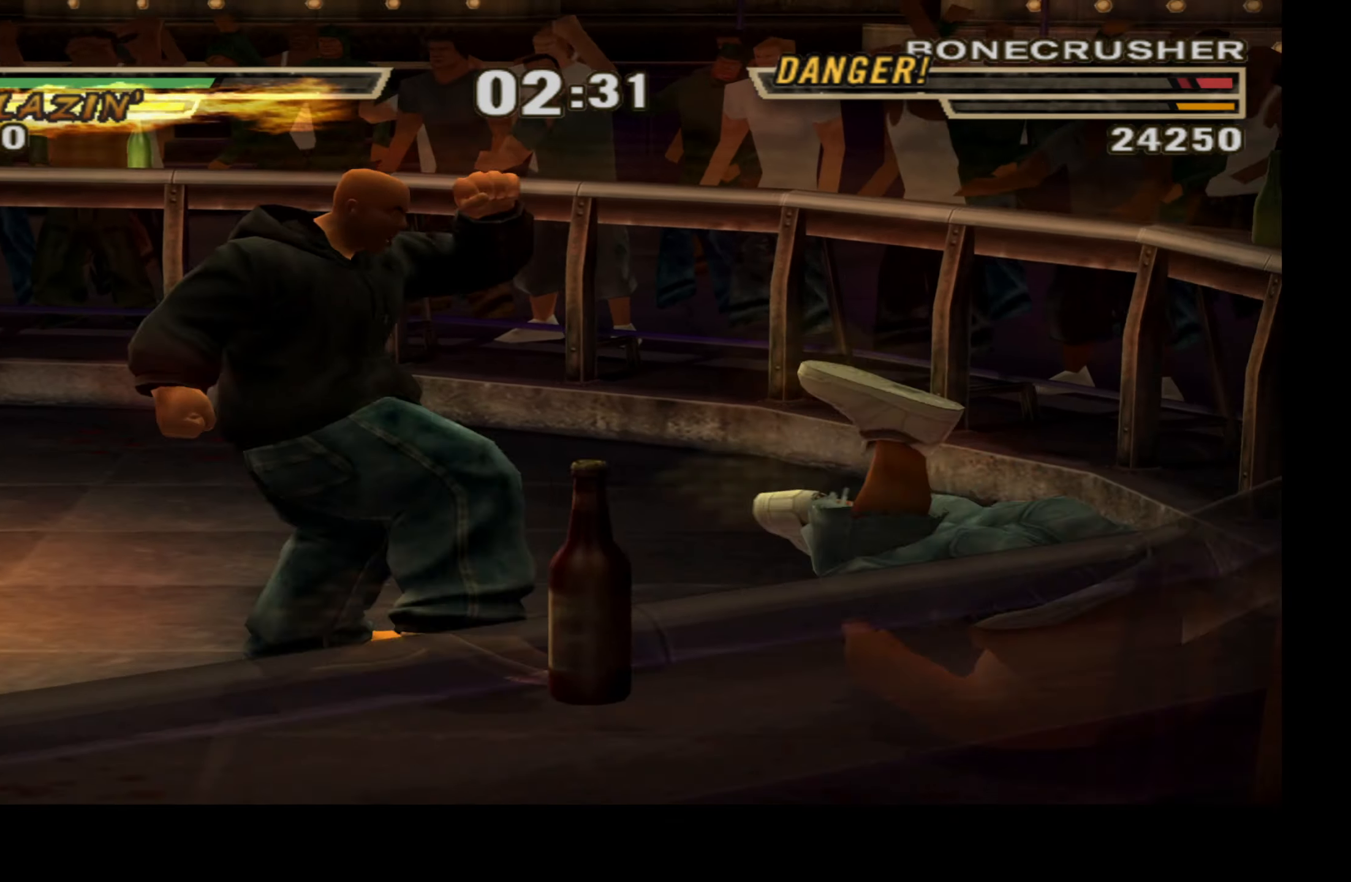
{"buttons": ["DPAD_LEFT"], "left_stick": "center", "right_stick": "center", "events": [[367, "DPAD_LEFT", "down"]]}
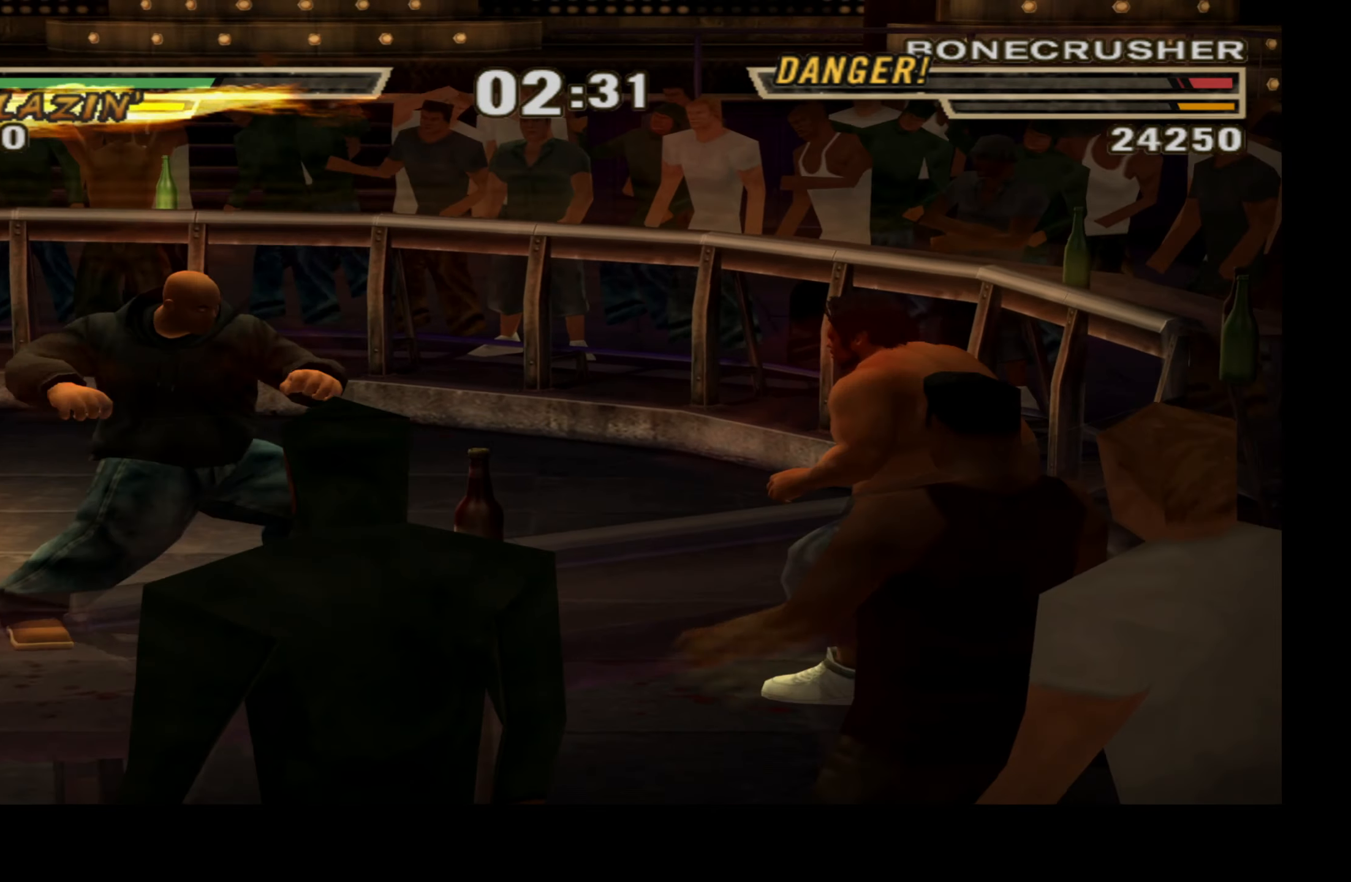
{"buttons": ["L1", "DPAD_DOWN"], "left_stick": "center", "right_stick": "center", "events": [[100, "L1", "down"], [450, "DPAD_LEFT", "up"], [467, "DPAD_DOWN", "down"]]}
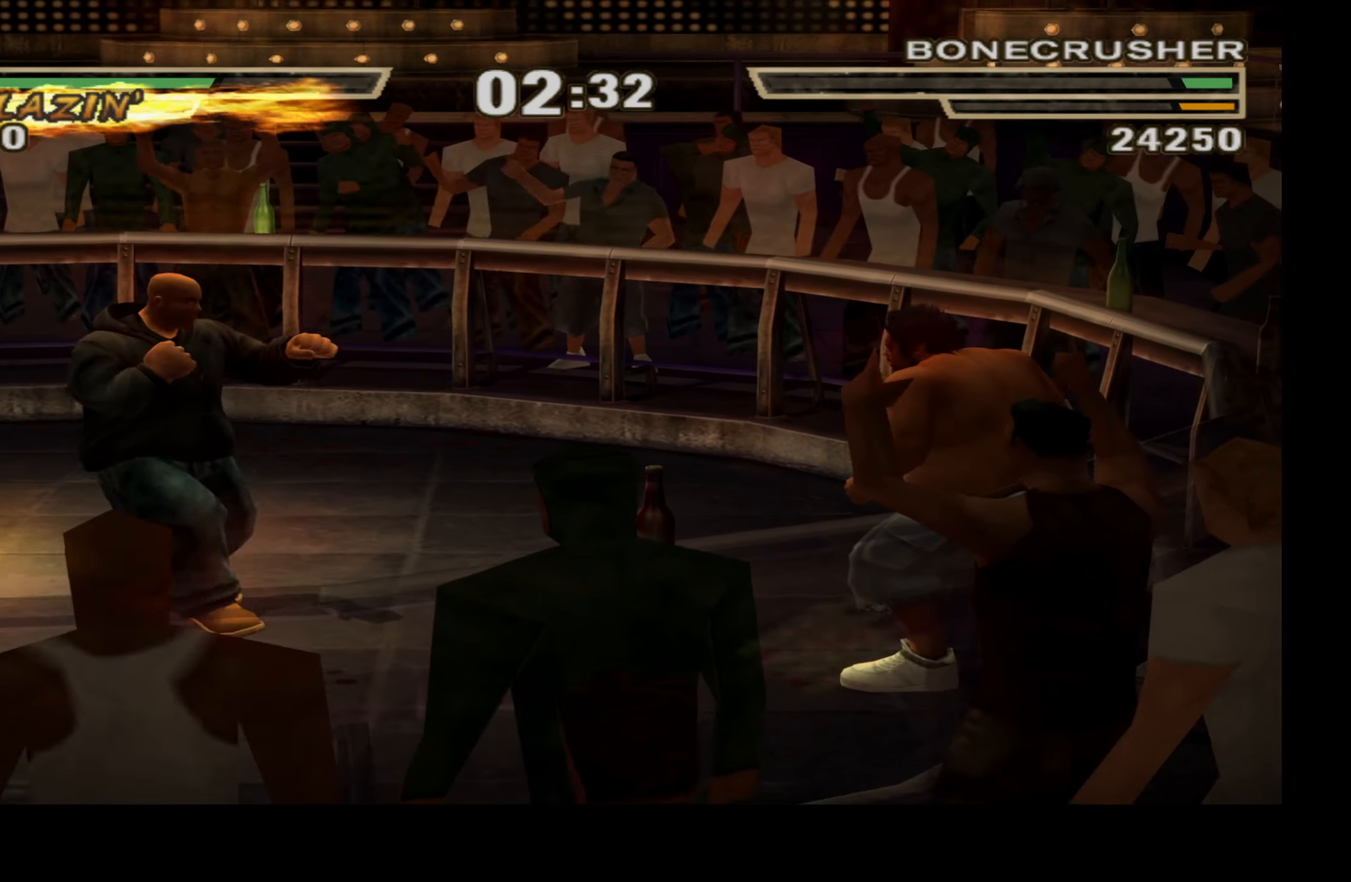
{"buttons": ["L1", "DPAD_DOWN"], "left_stick": "center", "right_stick": "center", "events": [[100, "DPAD_RIGHT", "down"], [150, "A", "down"], [484, "A", "up"], [484, "DPAD_RIGHT", "up"]]}
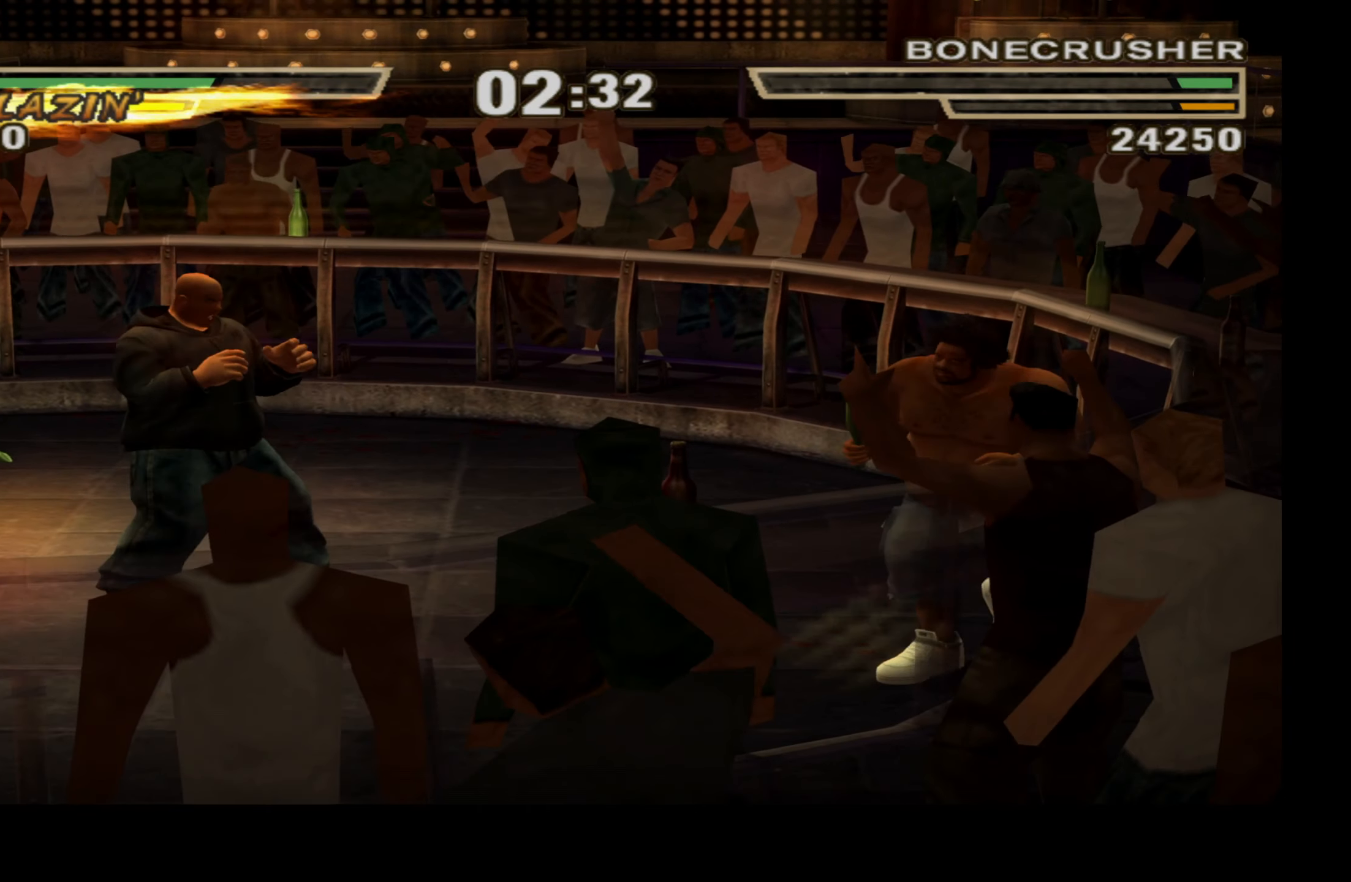
{"buttons": ["DPAD_LEFT"], "left_stick": "center", "right_stick": "center", "events": [[34, "DPAD_DOWN", "up"], [134, "L1", "up"], [500, "DPAD_LEFT", "down"]]}
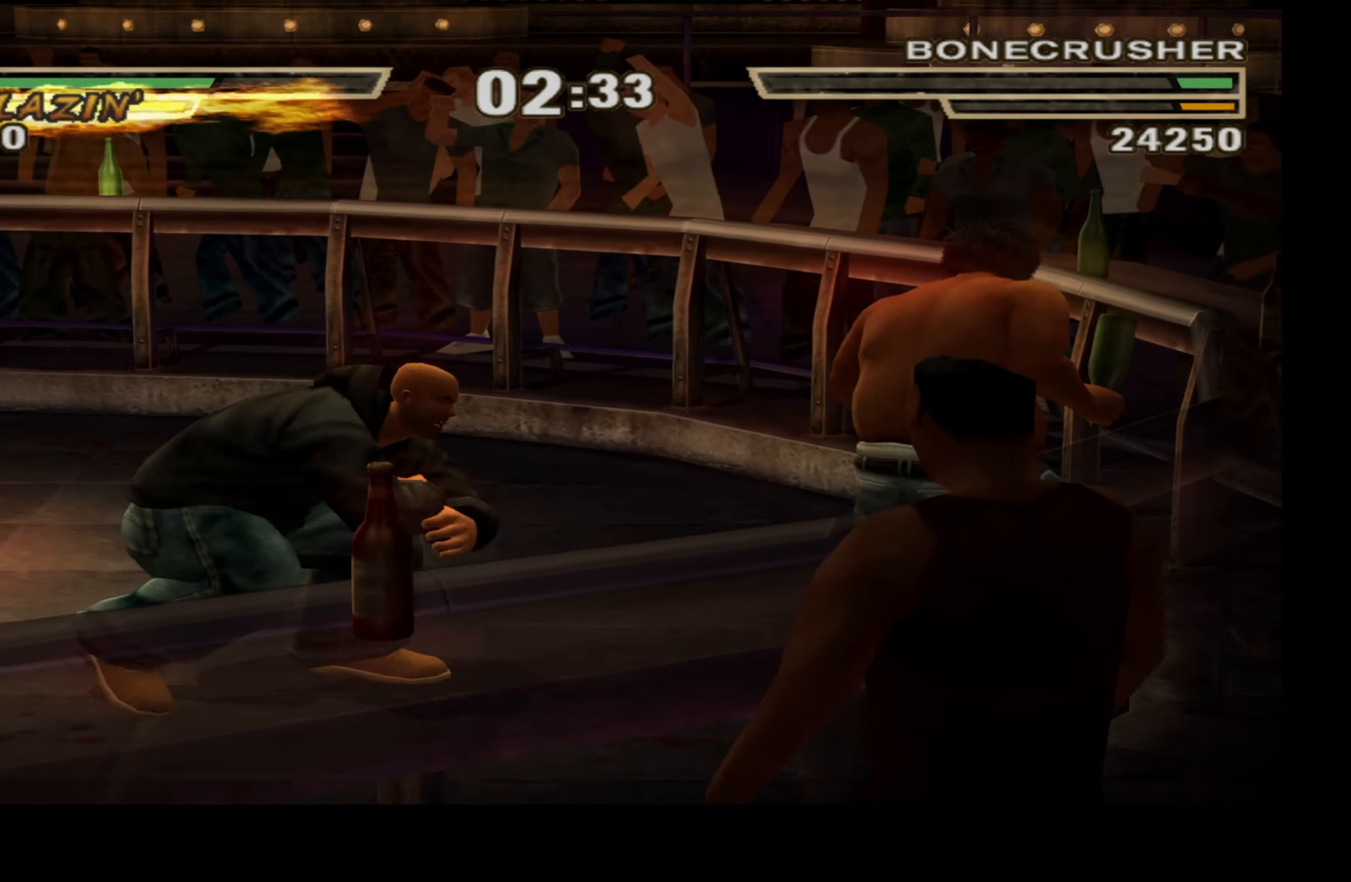
{"buttons": ["DPAD_LEFT"], "left_stick": "center", "right_stick": "center", "events": []}
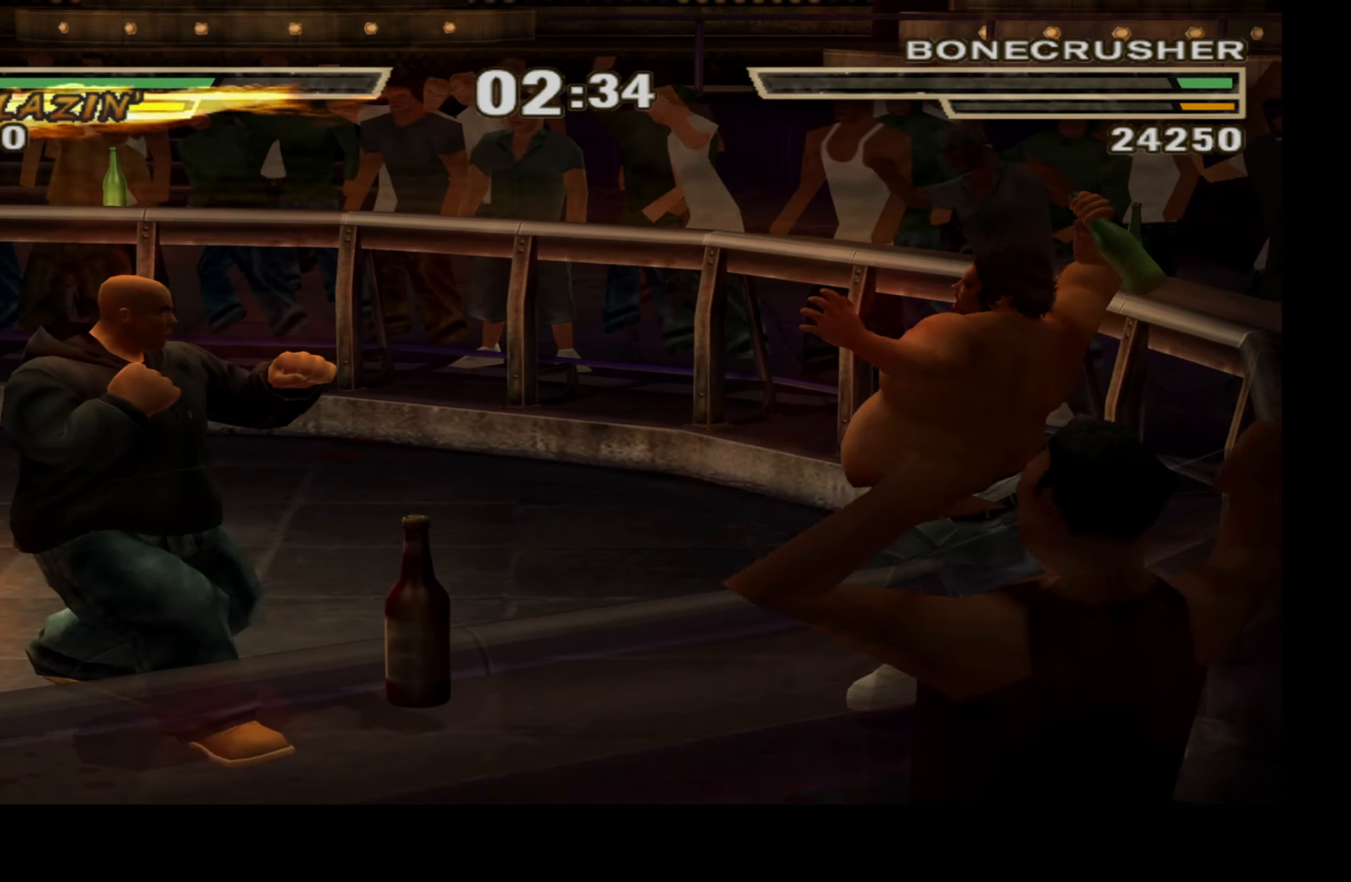
{"buttons": ["L1", "DPAD_RIGHT"], "left_stick": "center", "right_stick": "center", "events": [[150, "DPAD_LEFT", "up"], [184, "DPAD_RIGHT", "down"], [217, "L1", "down"]]}
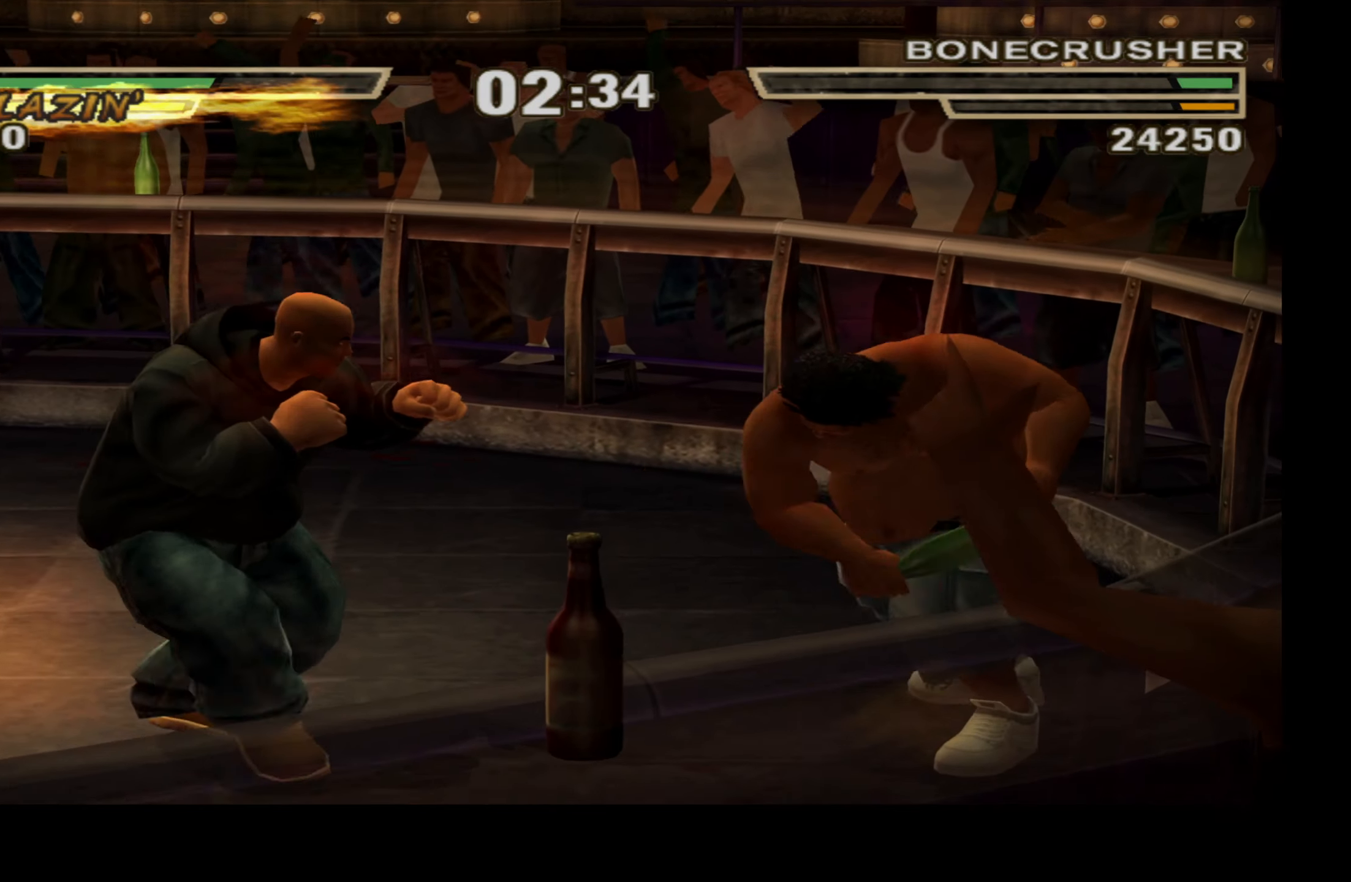
{"buttons": [], "left_stick": "center", "right_stick": "center", "events": [[100, "A", "down"], [284, "A", "up"], [334, "DPAD_RIGHT", "up"], [367, "L1", "up"]]}
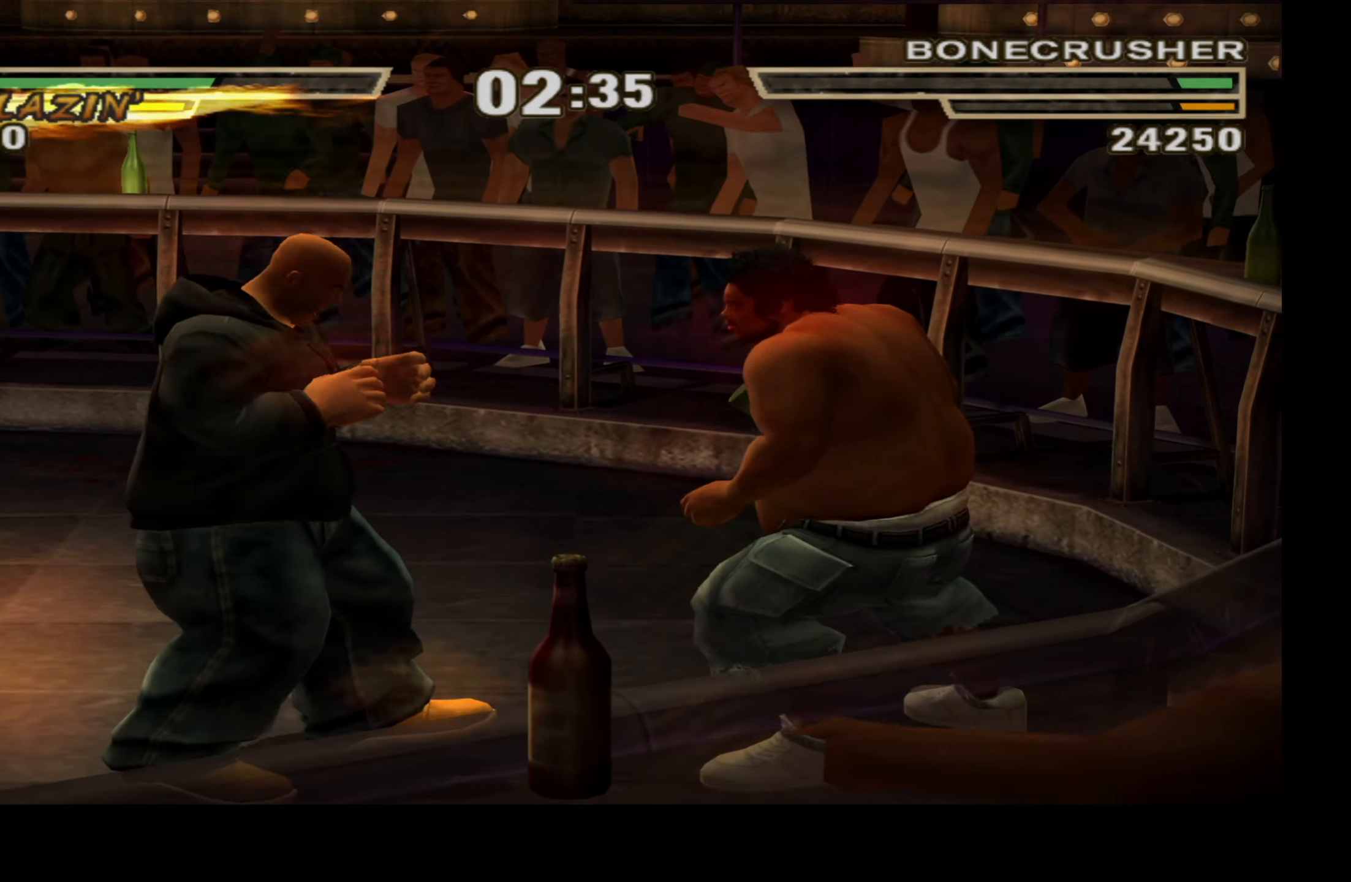
{"buttons": [], "left_stick": "center", "right_stick": "center", "events": []}
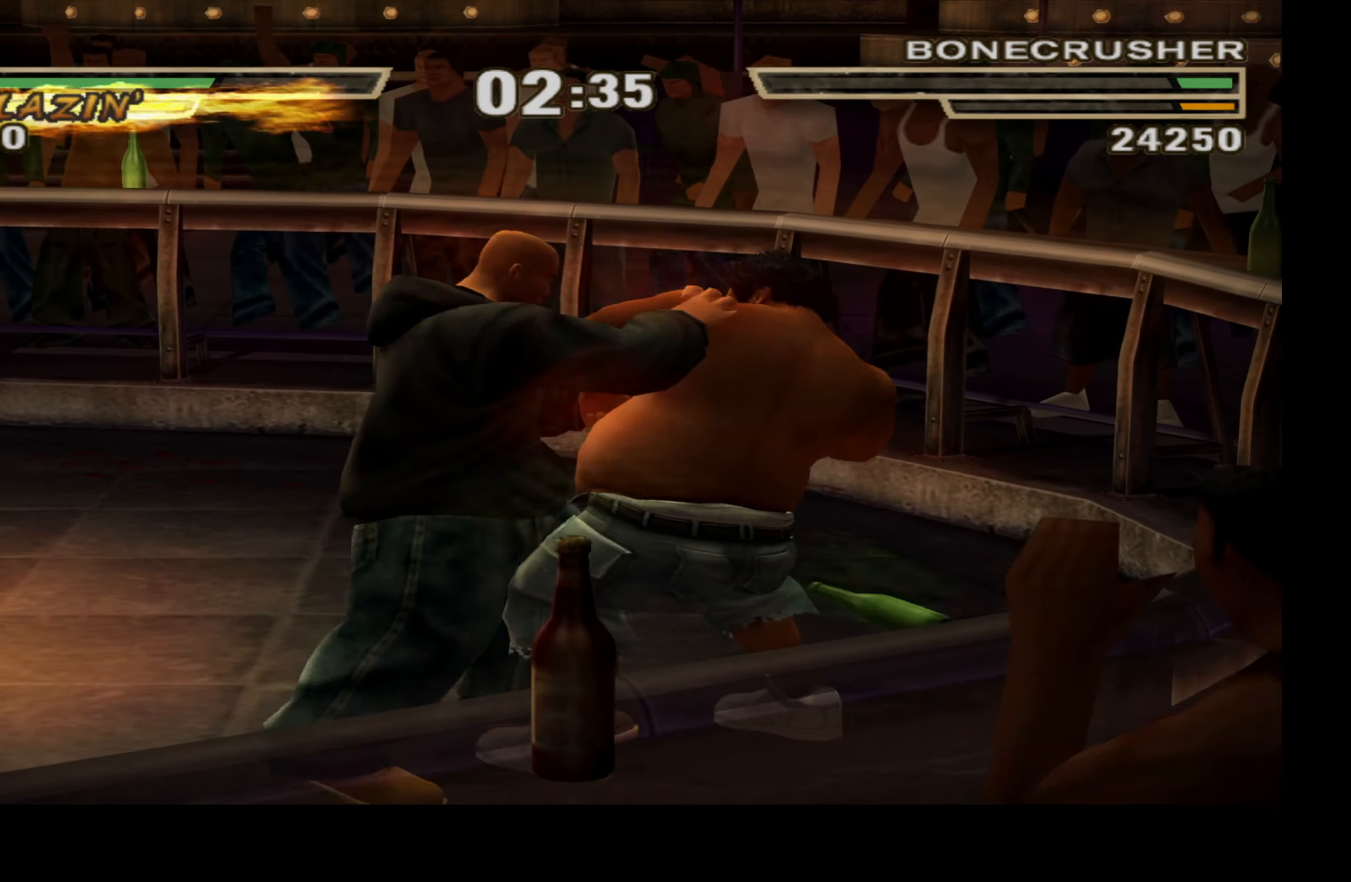
{"buttons": [], "left_stick": "center", "right_stick": "center", "events": [[367, "X", "down"], [450, "X", "up"]]}
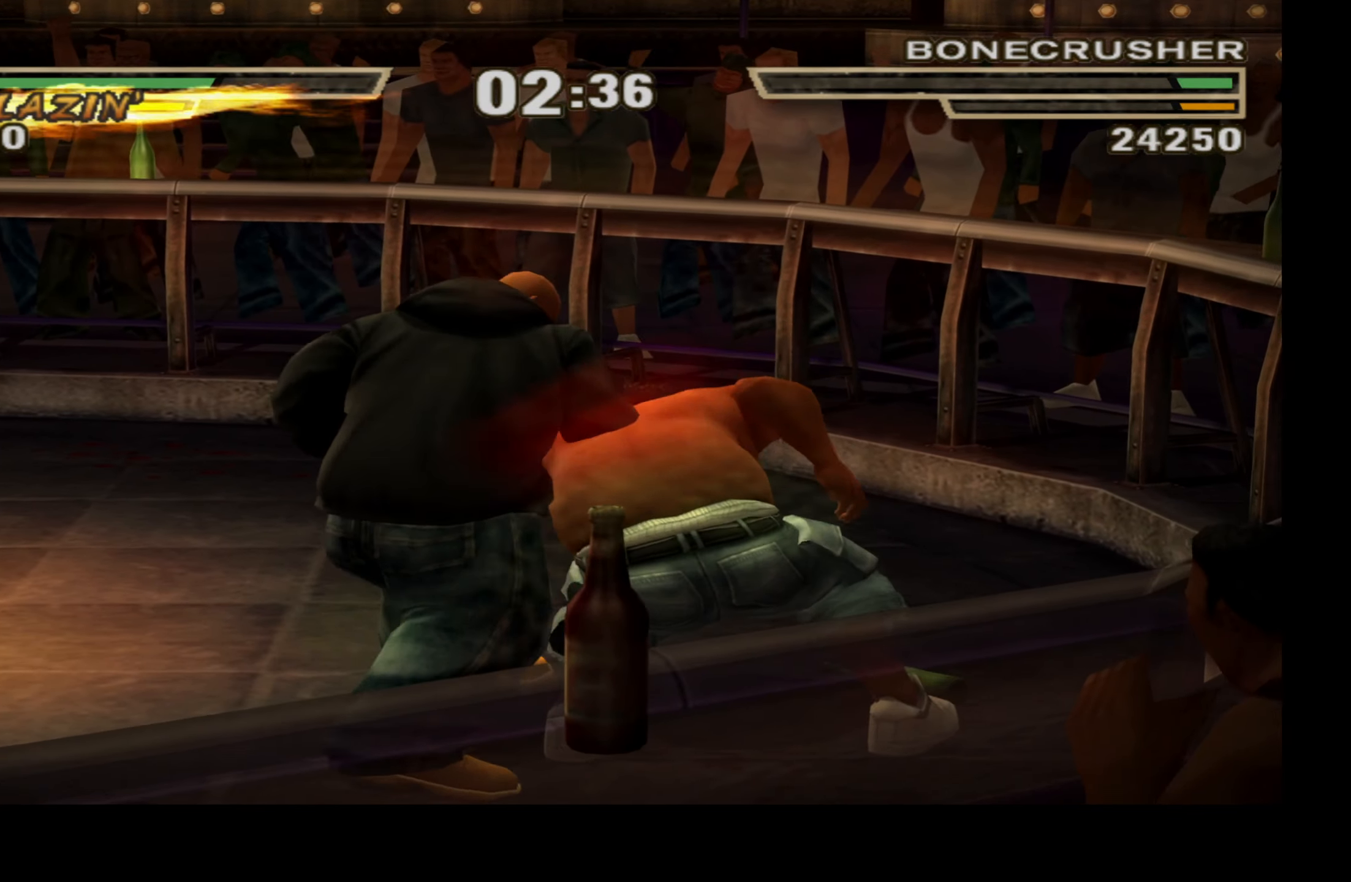
{"buttons": [], "left_stick": "center", "right_stick": "center", "events": [[34, "X", "down"], [117, "X", "up"], [200, "X", "down"], [300, "X", "up"], [384, "X", "down"], [484, "X", "up"]]}
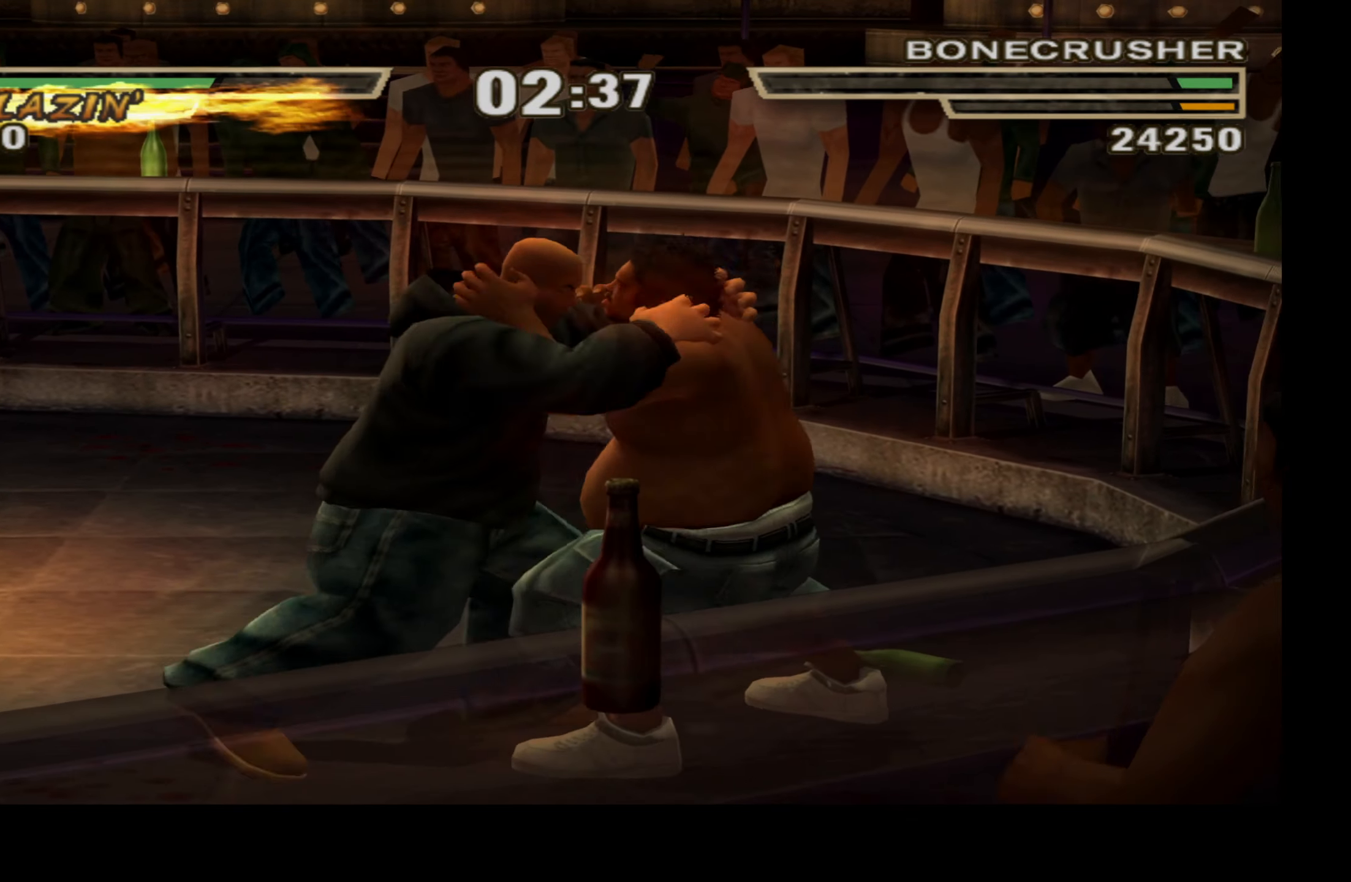
{"buttons": [], "left_stick": "center", "right_stick": "center", "events": [[50, "X", "down"], [167, "X", "up"], [250, "X", "down"], [334, "X", "up"], [417, "X", "down"], [500, "X", "up"]]}
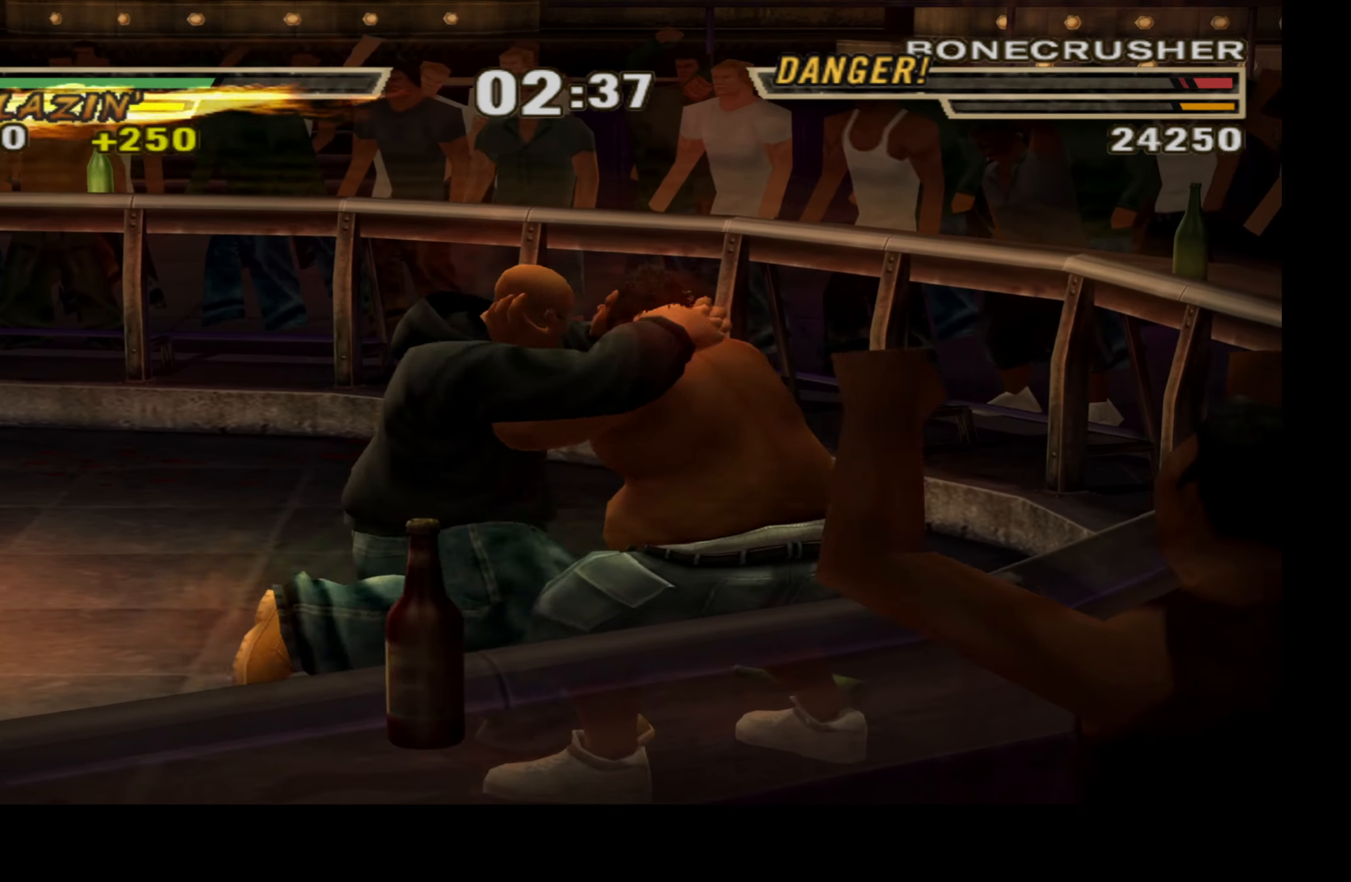
{"buttons": ["X"], "left_stick": "center", "right_stick": "center", "events": [[84, "X", "down"], [184, "X", "up"], [267, "X", "down"], [350, "X", "up"], [433, "X", "down"]]}
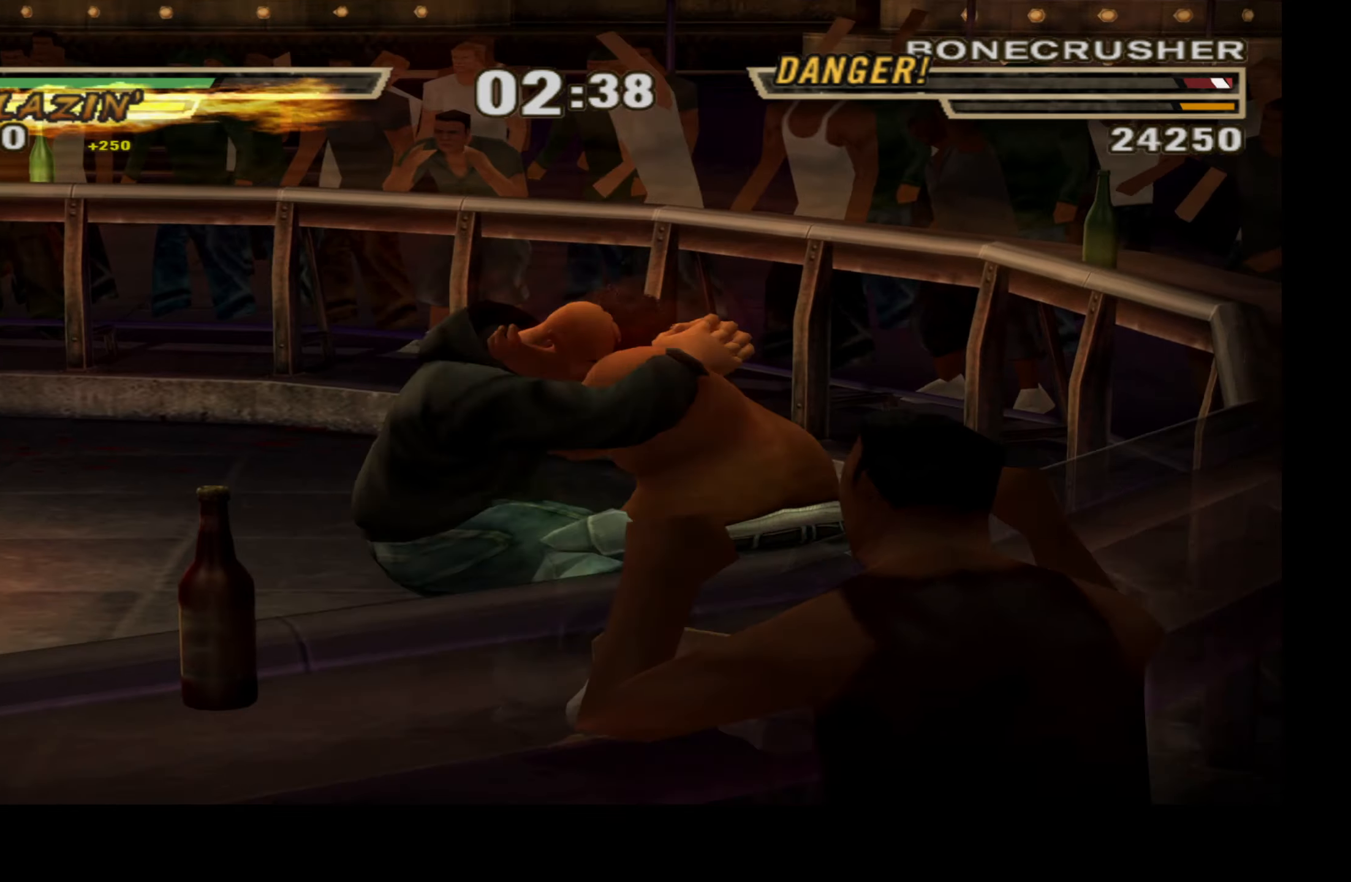
{"buttons": [], "left_stick": "center", "right_stick": "center", "events": [[16, "X", "up"], [316, "right_stick", "up"], [466, "right_stick", "center"]]}
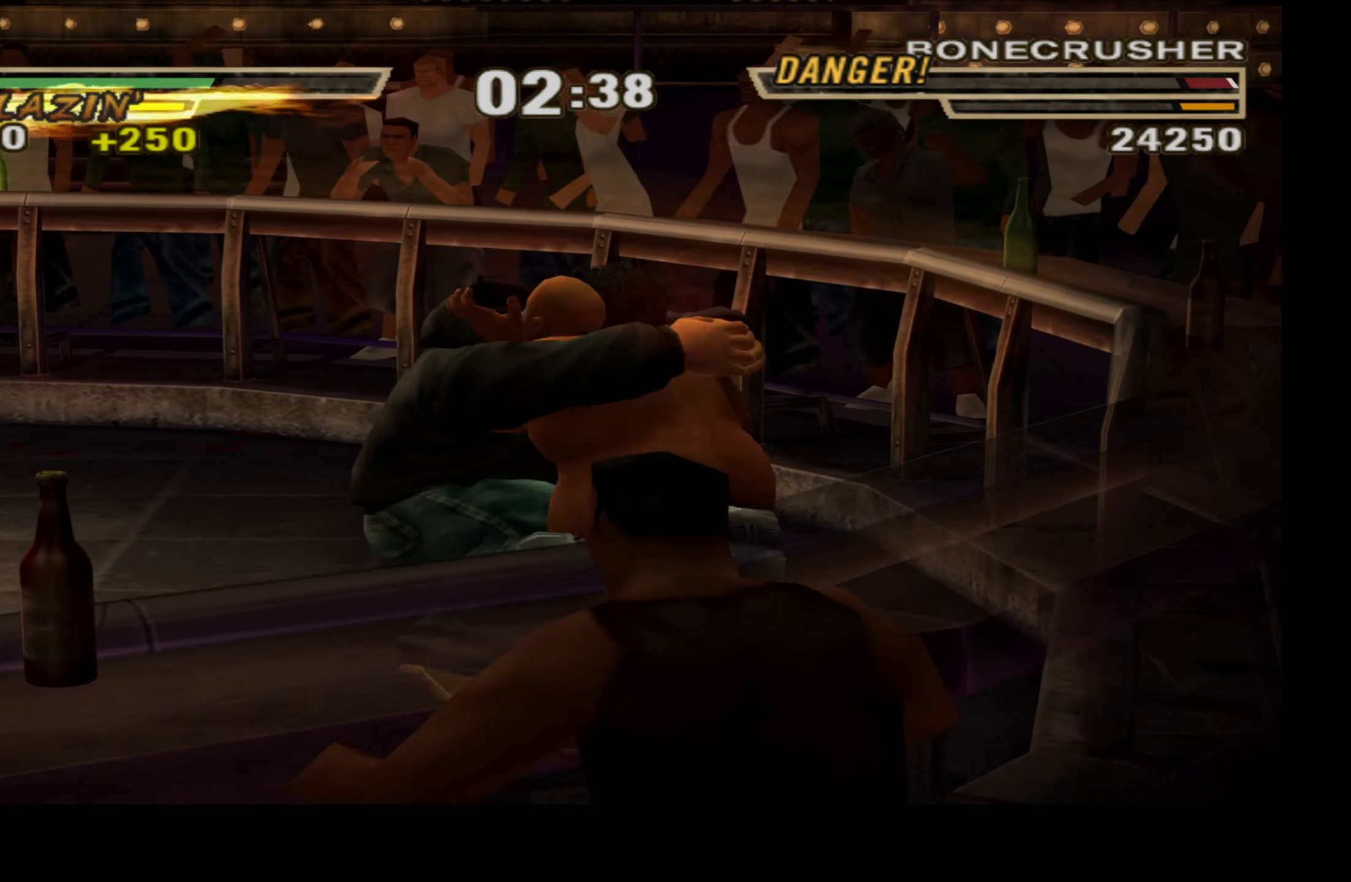
{"buttons": [], "left_stick": "center", "right_stick": "up", "events": [[33, "right_stick", "up"], [166, "right_stick", "center"], [216, "right_stick", "up"], [350, "right_stick", "center"], [400, "right_stick", "up"]]}
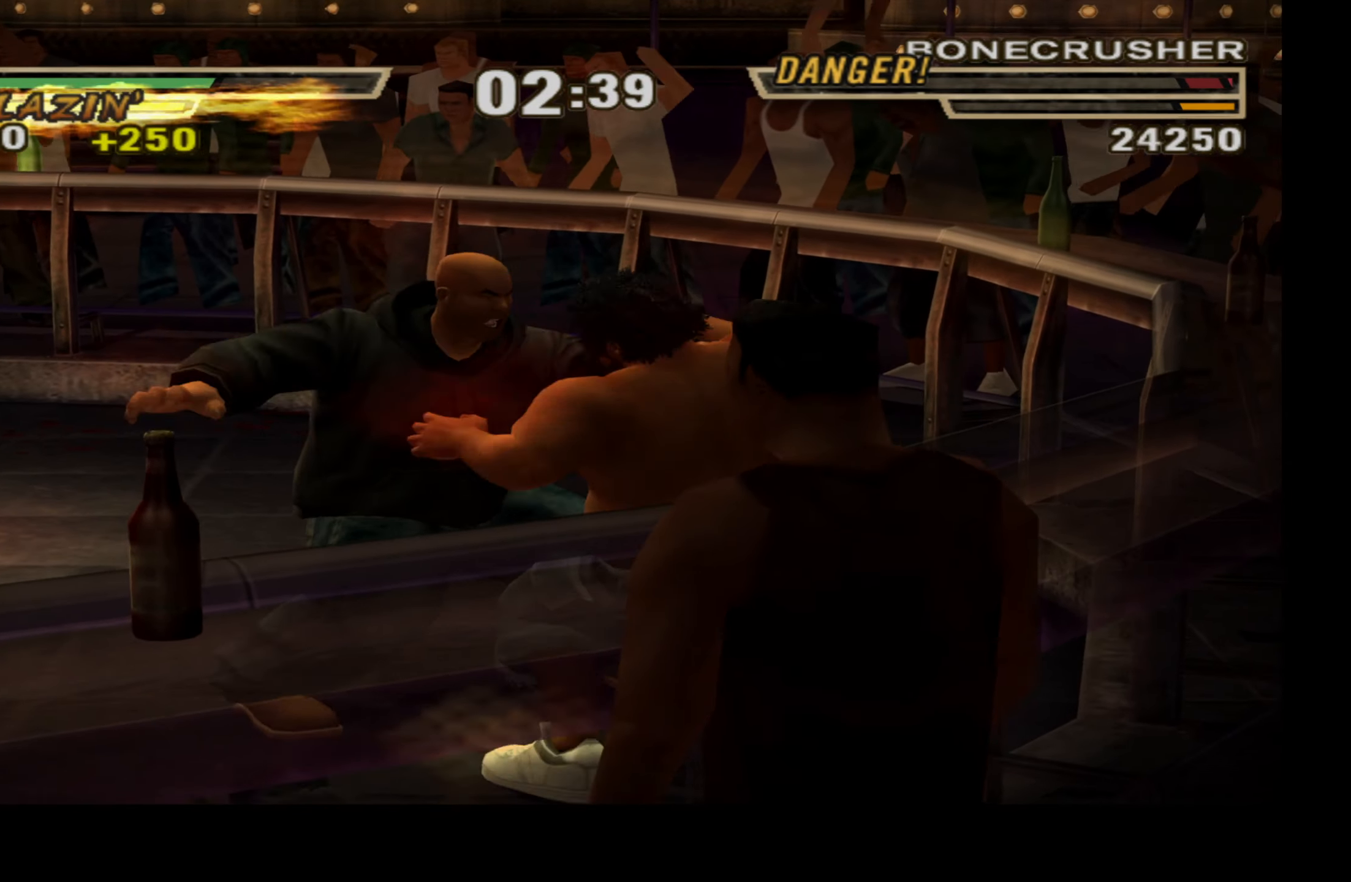
{"buttons": [], "left_stick": "center", "right_stick": "center", "events": [[16, "right_stick", "center"]]}